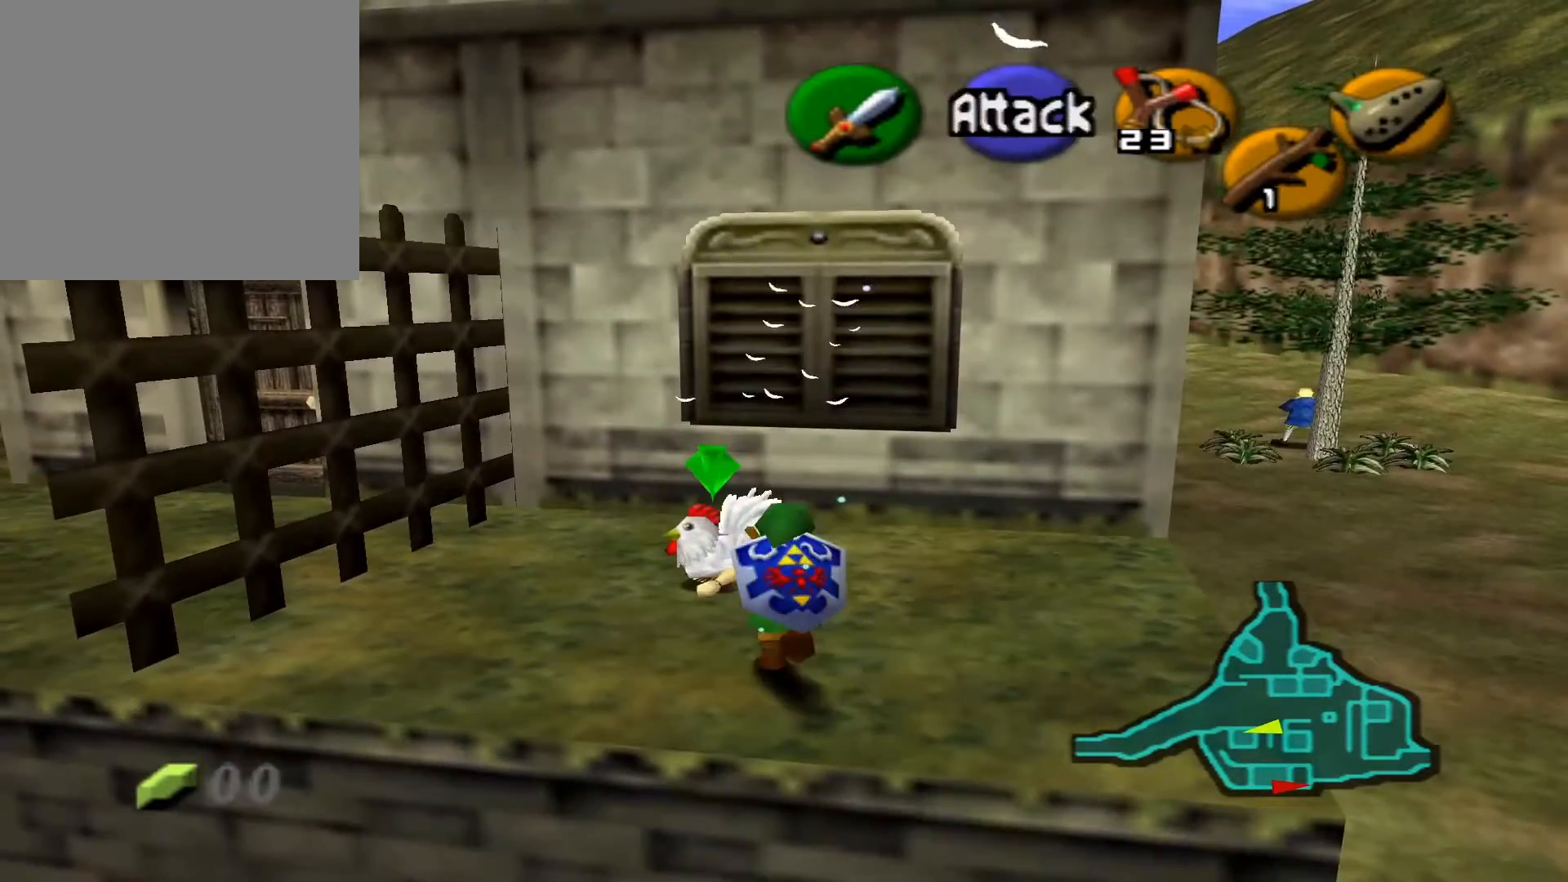
Gameplay with a controller (Xbox layout); each line is a JSON object with the inputs held at the frame after it. "events" lists button and stick changes between this image and that frame as [ms after this image, input, new state], when the widget could be followed in between.
{"buttons": [], "left_stick": "center", "right_stick": "center", "events": [[17, "left_stick", "center"], [83, "A", "down"], [183, "A", "up"]]}
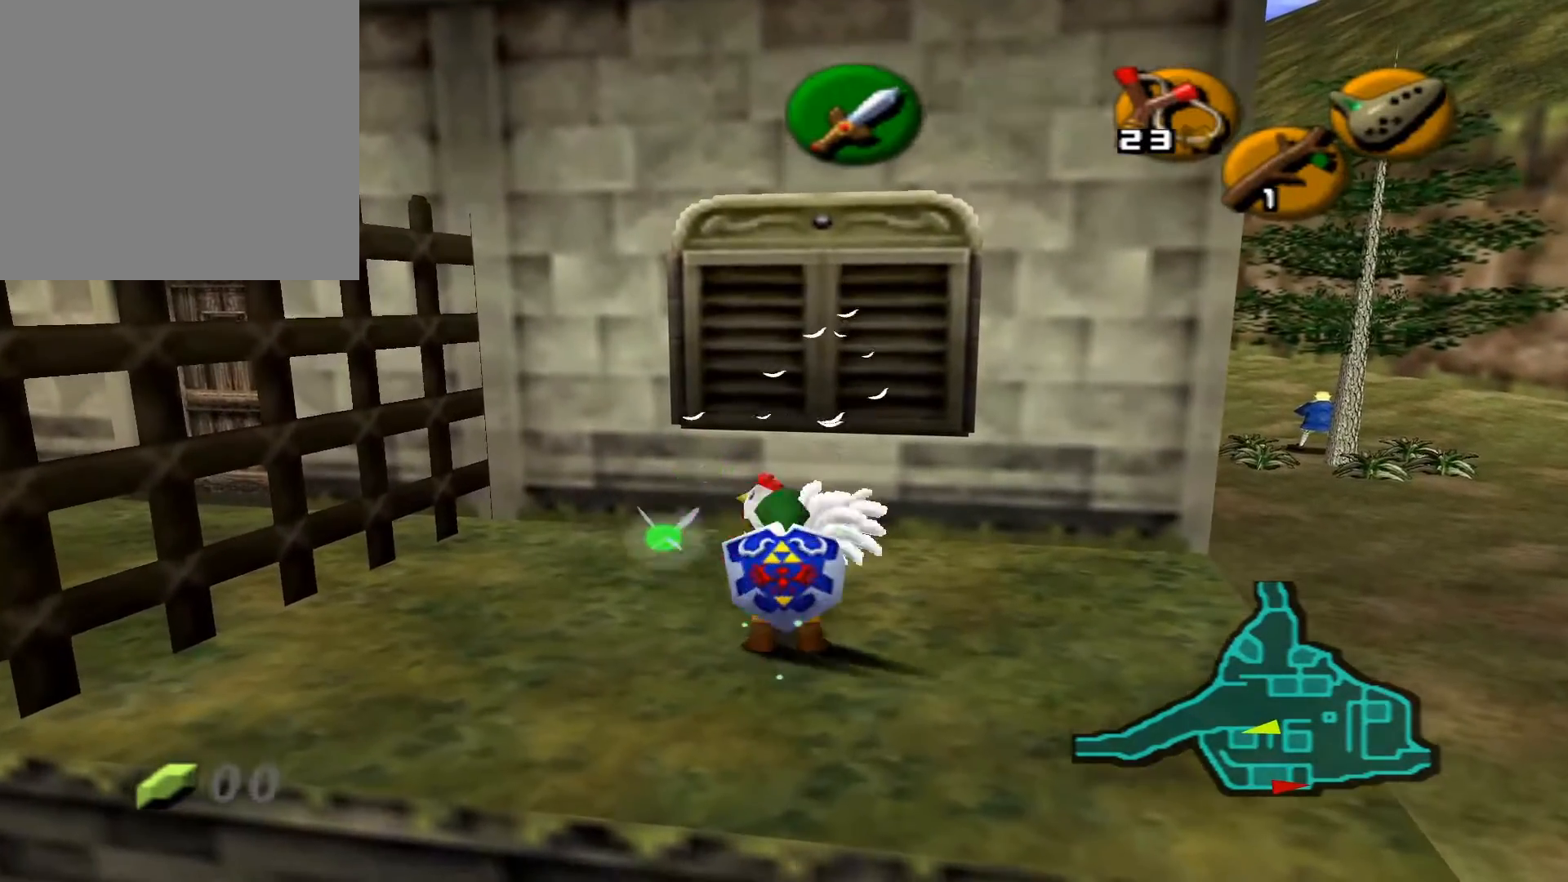
{"buttons": [], "left_stick": "down-left", "right_stick": "center", "events": [[17, "left_stick", "up-left"], [133, "left_stick", "center"], [350, "left_stick", "down-left"]]}
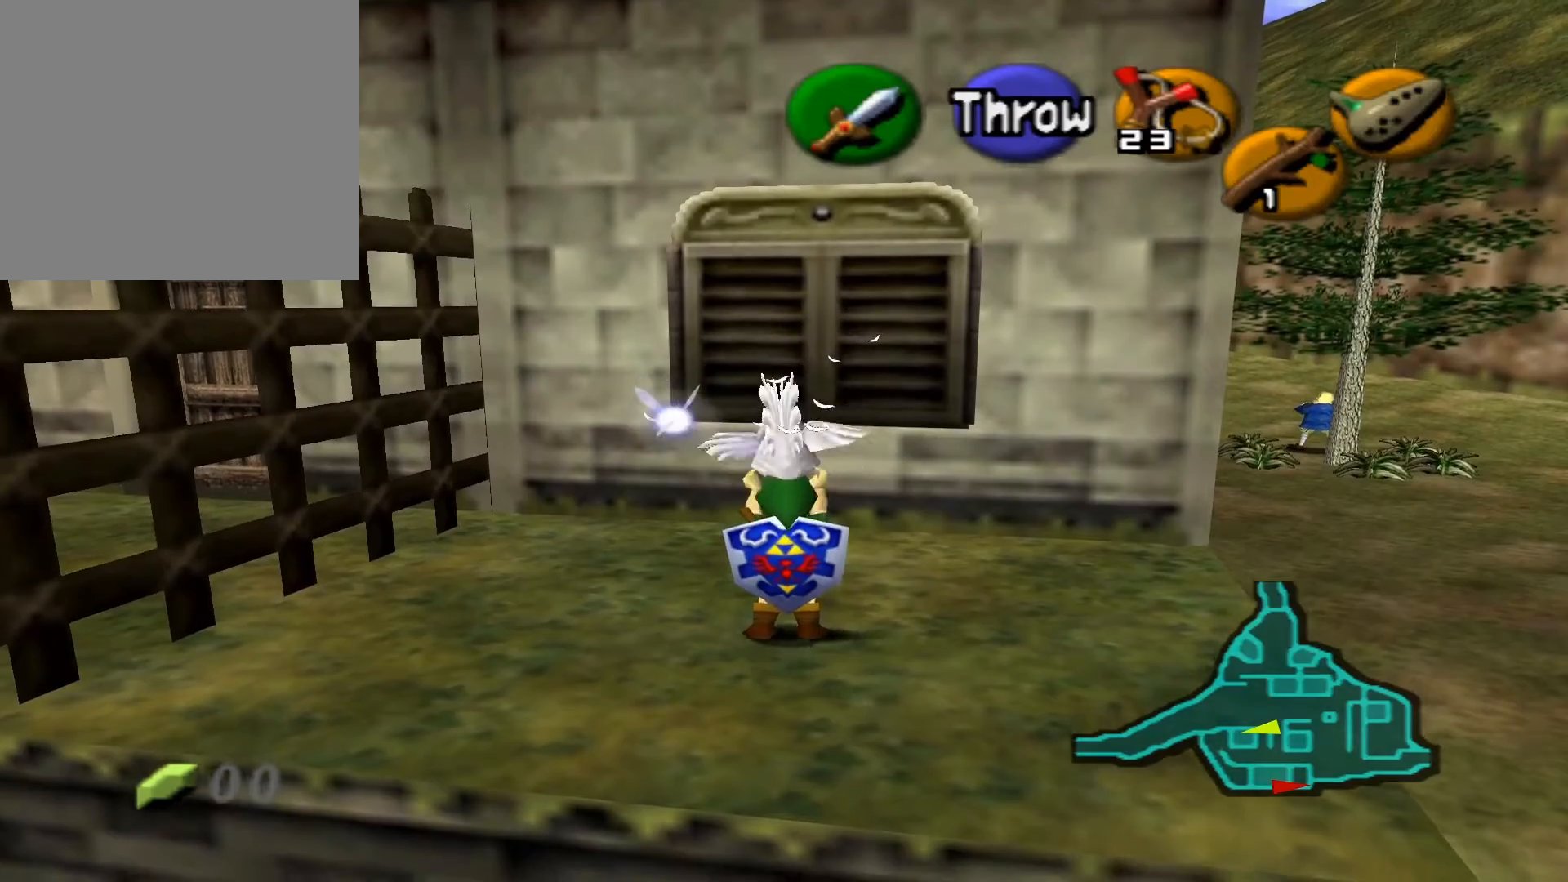
{"buttons": [], "left_stick": "left", "right_stick": "center", "events": [[233, "left_stick", "left"]]}
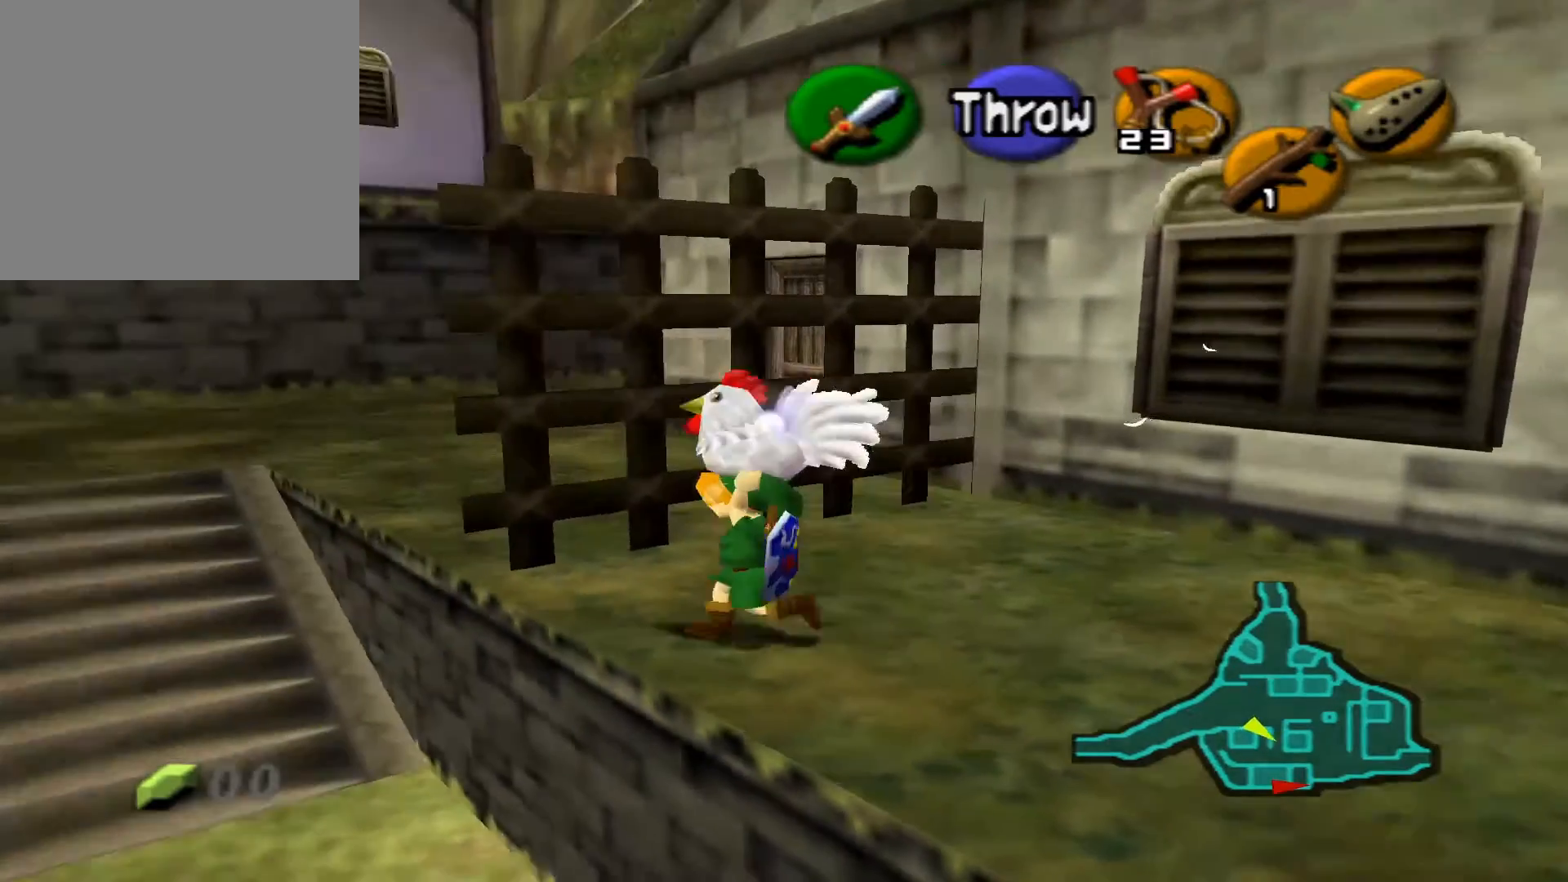
{"buttons": [], "left_stick": "up-left", "right_stick": "center", "events": [[117, "left_stick", "up-left"]]}
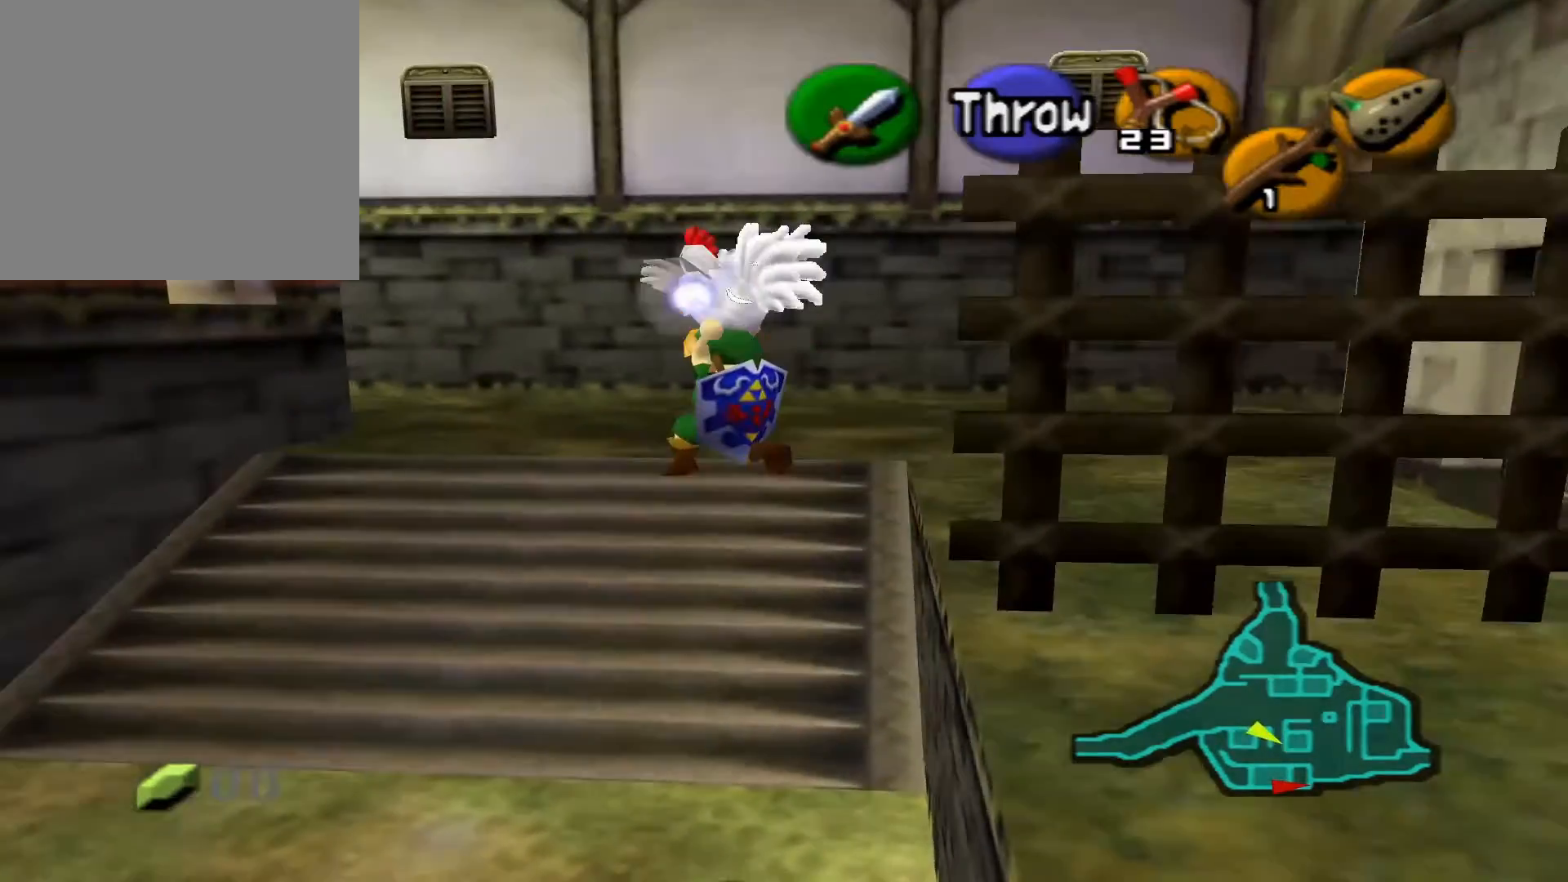
{"buttons": [], "left_stick": "up", "right_stick": "center", "events": [[100, "left_stick", "up"]]}
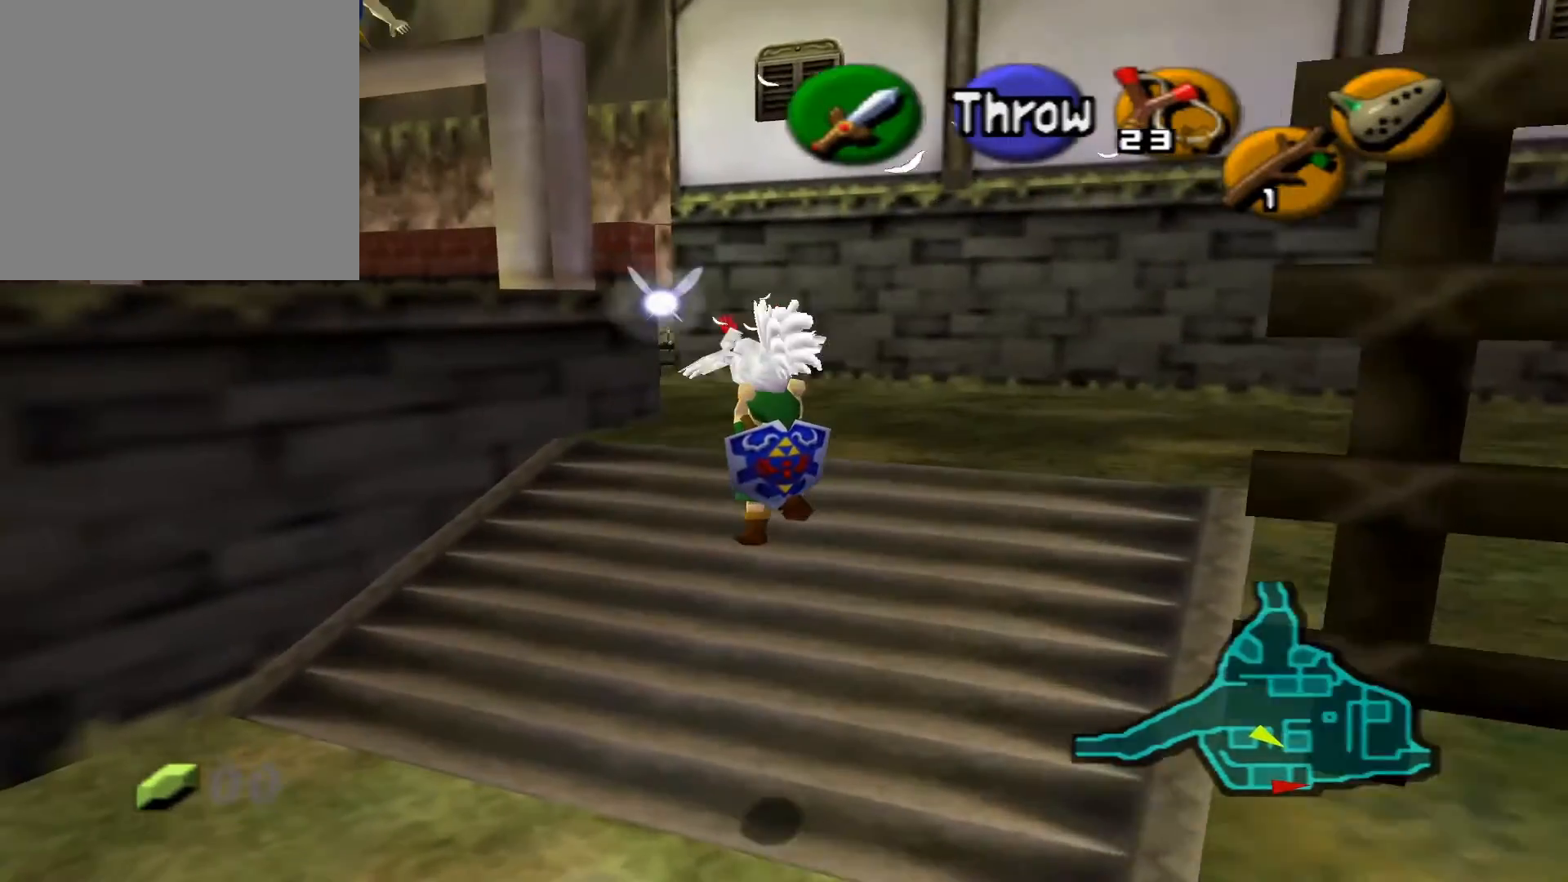
{"buttons": [], "left_stick": "up", "right_stick": "center", "events": []}
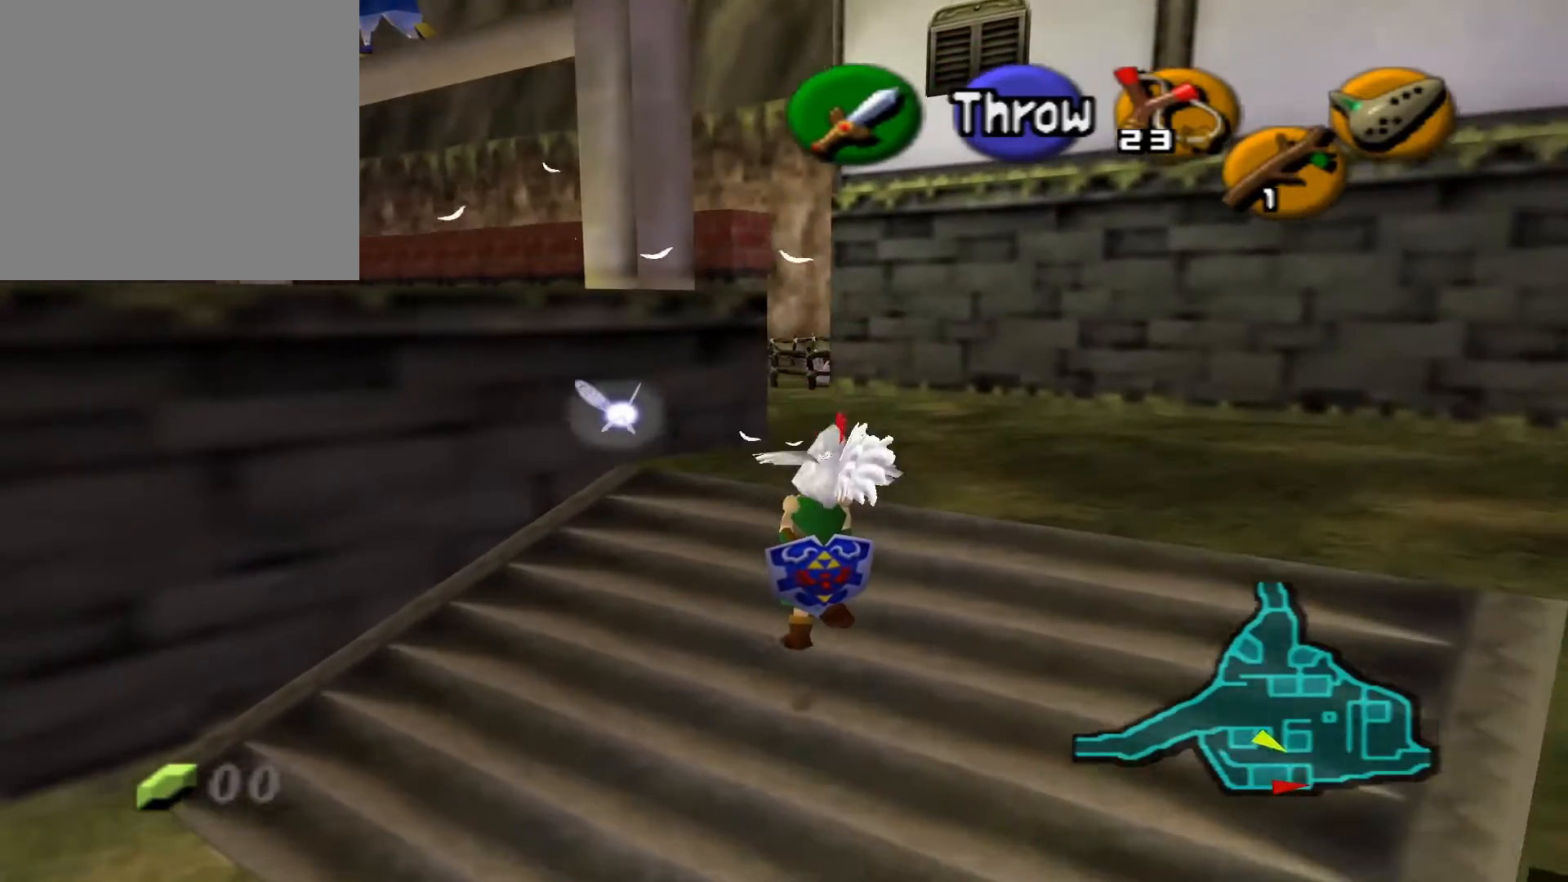
{"buttons": [], "left_stick": "up", "right_stick": "center", "events": []}
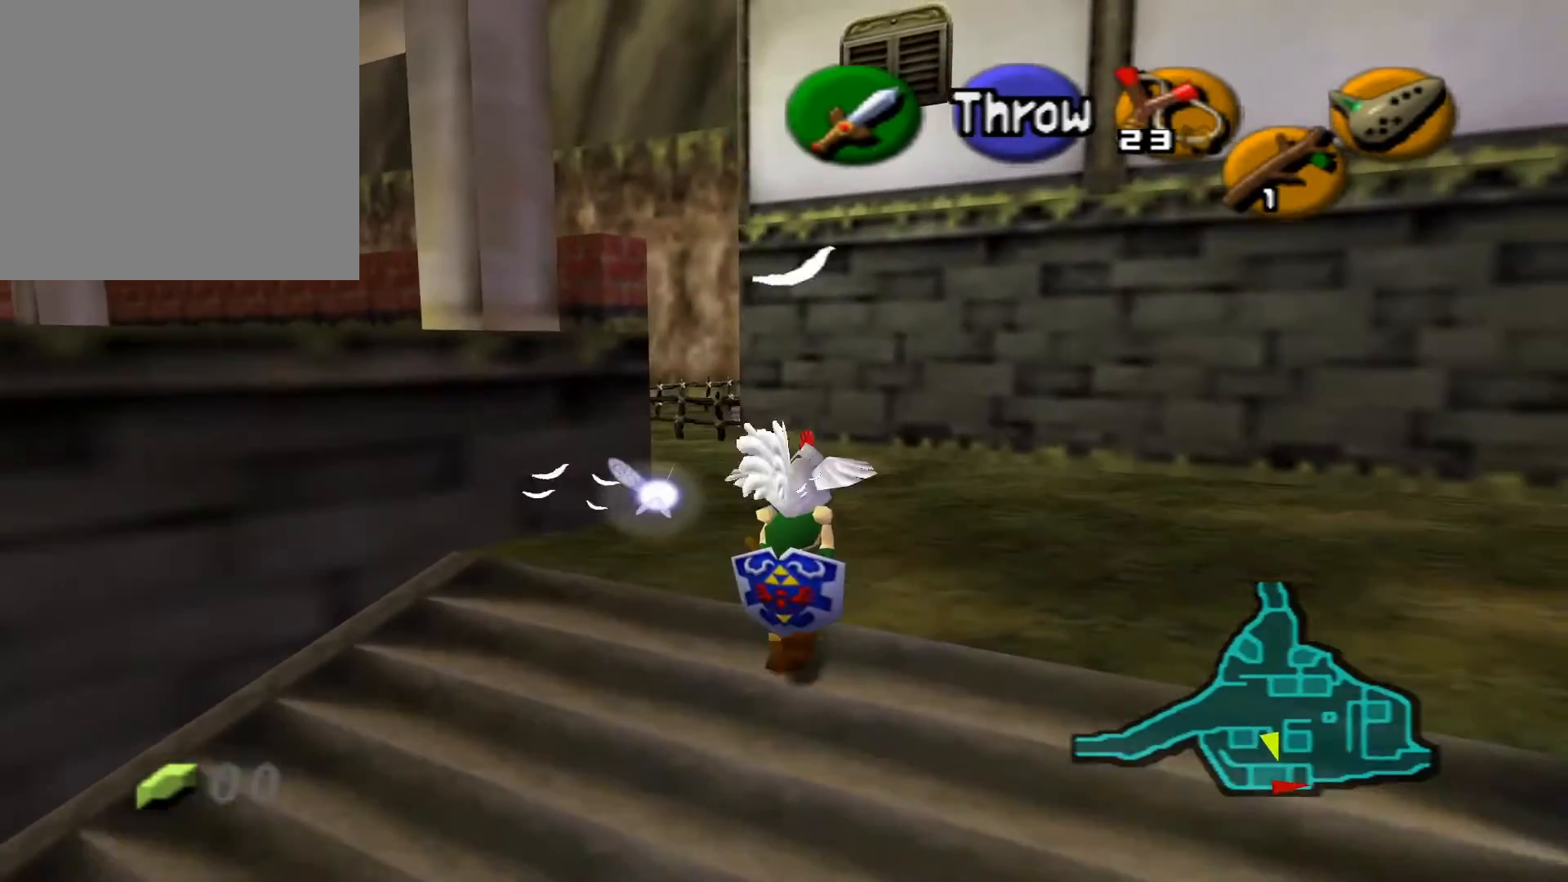
{"buttons": [], "left_stick": "up", "right_stick": "center", "events": []}
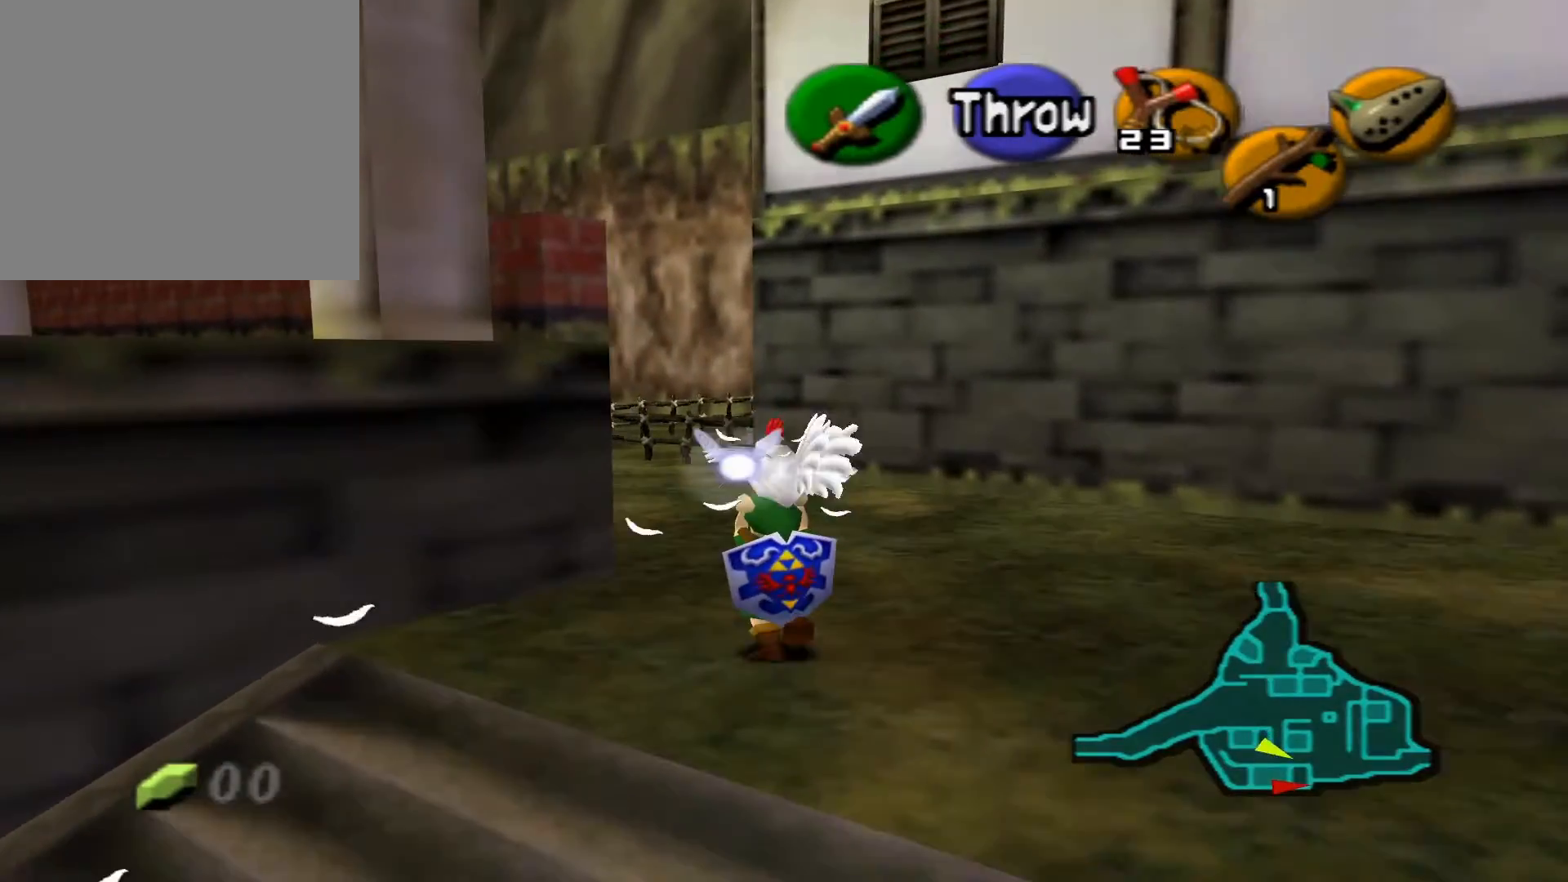
{"buttons": [], "left_stick": "up", "right_stick": "center", "events": []}
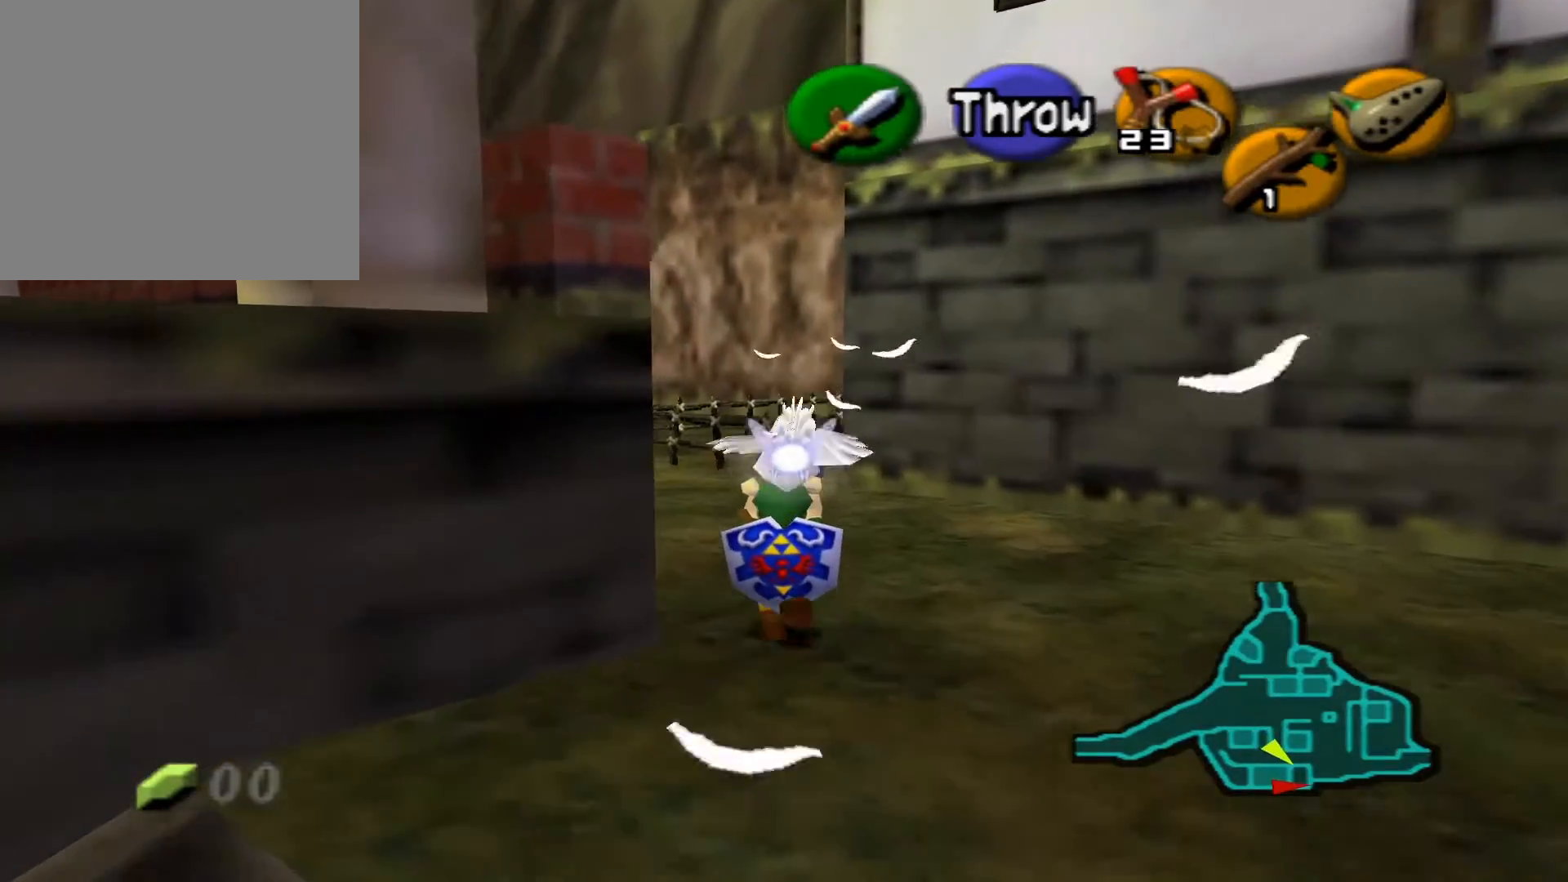
{"buttons": [], "left_stick": "up", "right_stick": "center", "events": []}
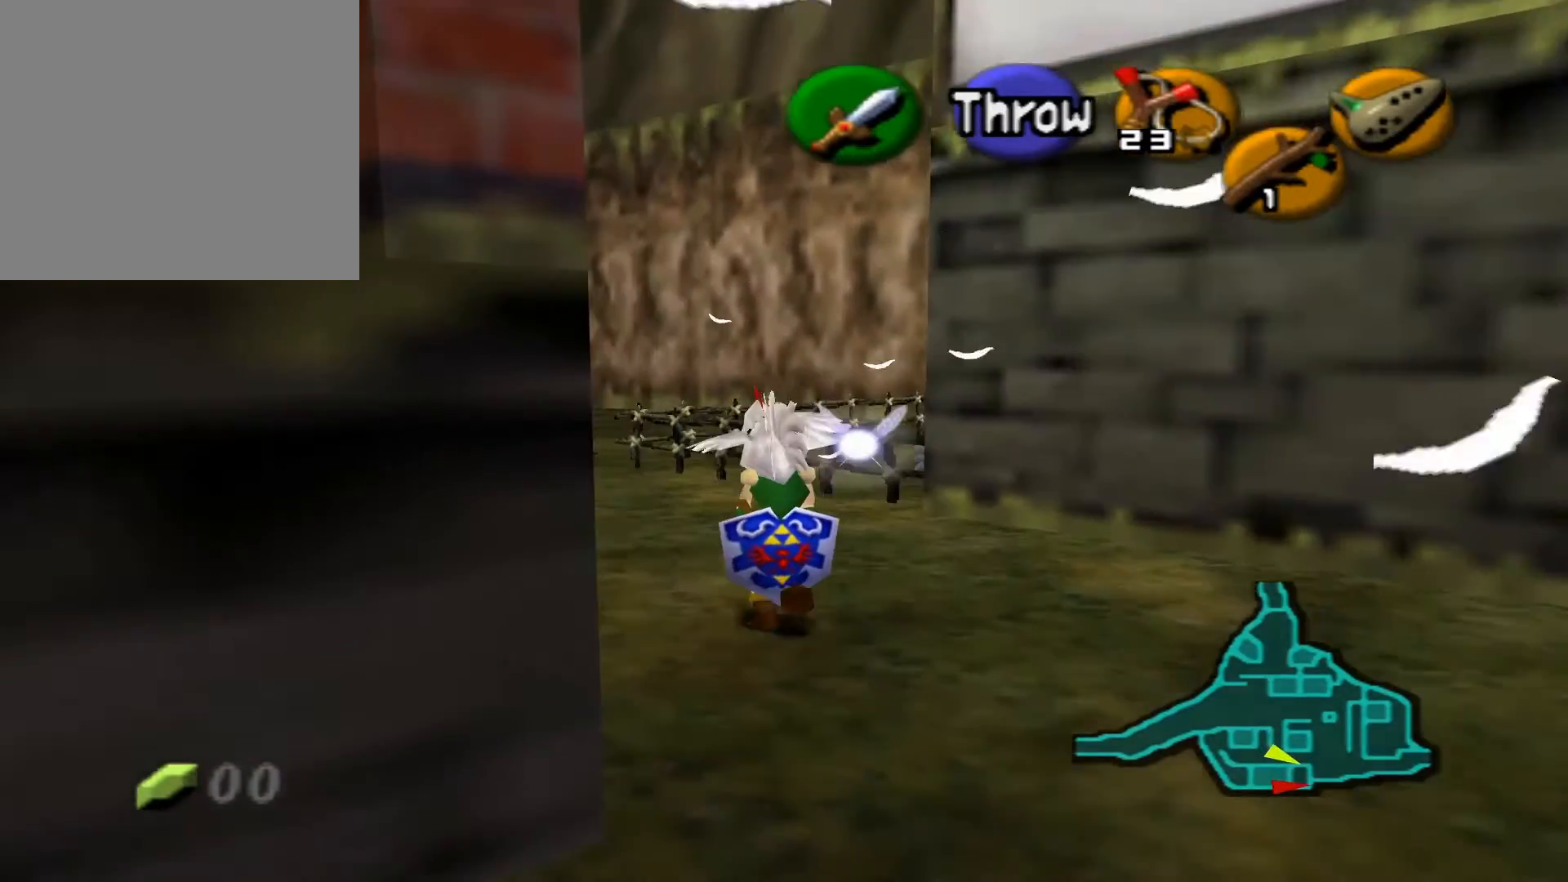
{"buttons": [], "left_stick": "up", "right_stick": "center", "events": []}
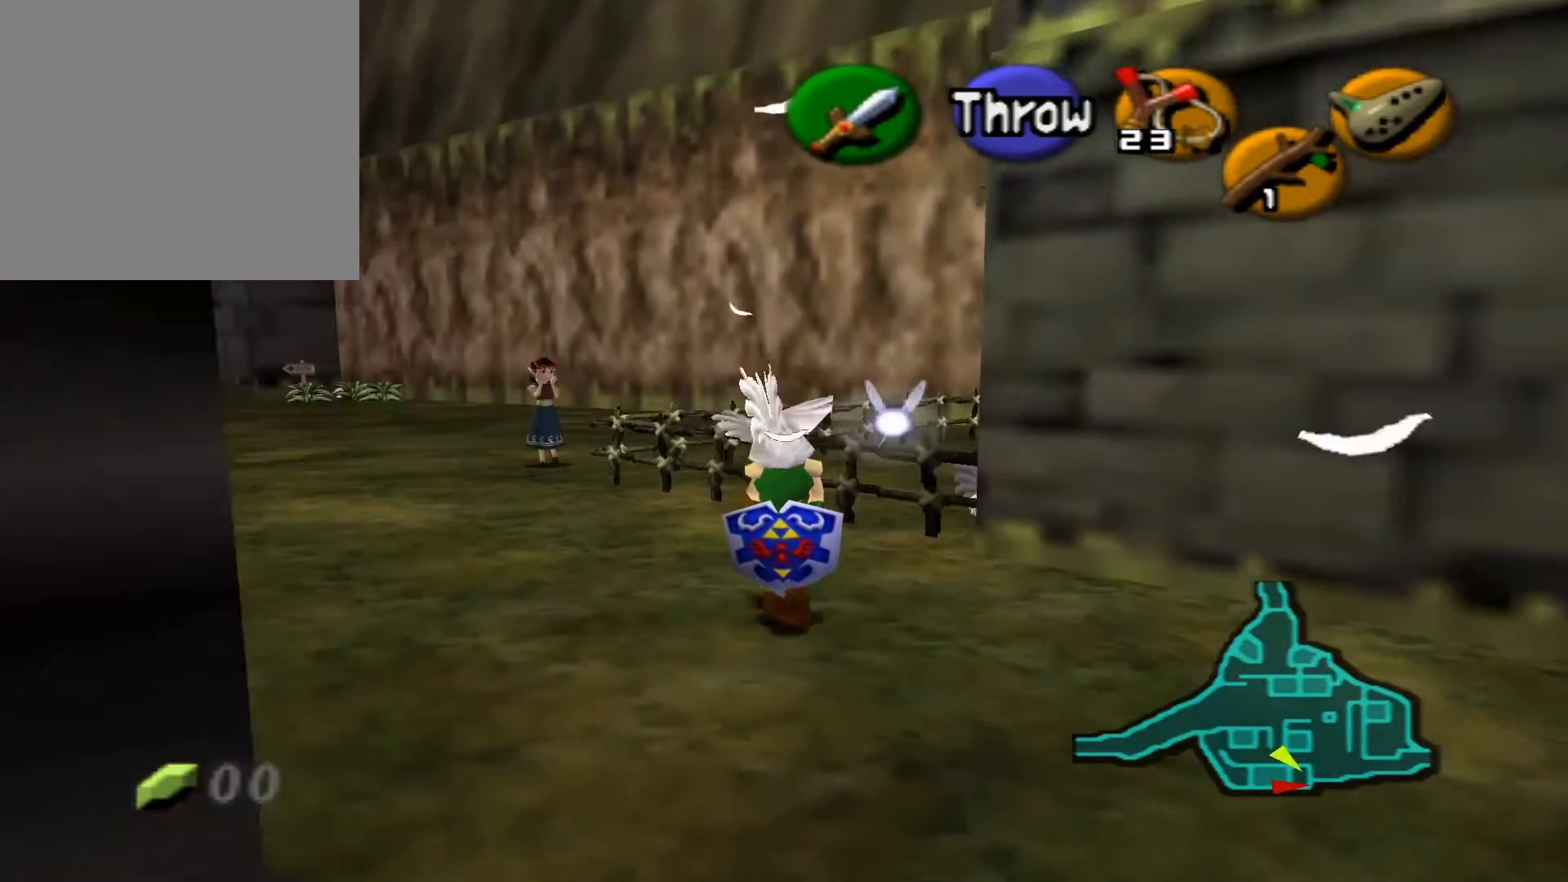
{"buttons": [], "left_stick": "up", "right_stick": "center", "events": [[350, "L2", "down"], [500, "L2", "up"]]}
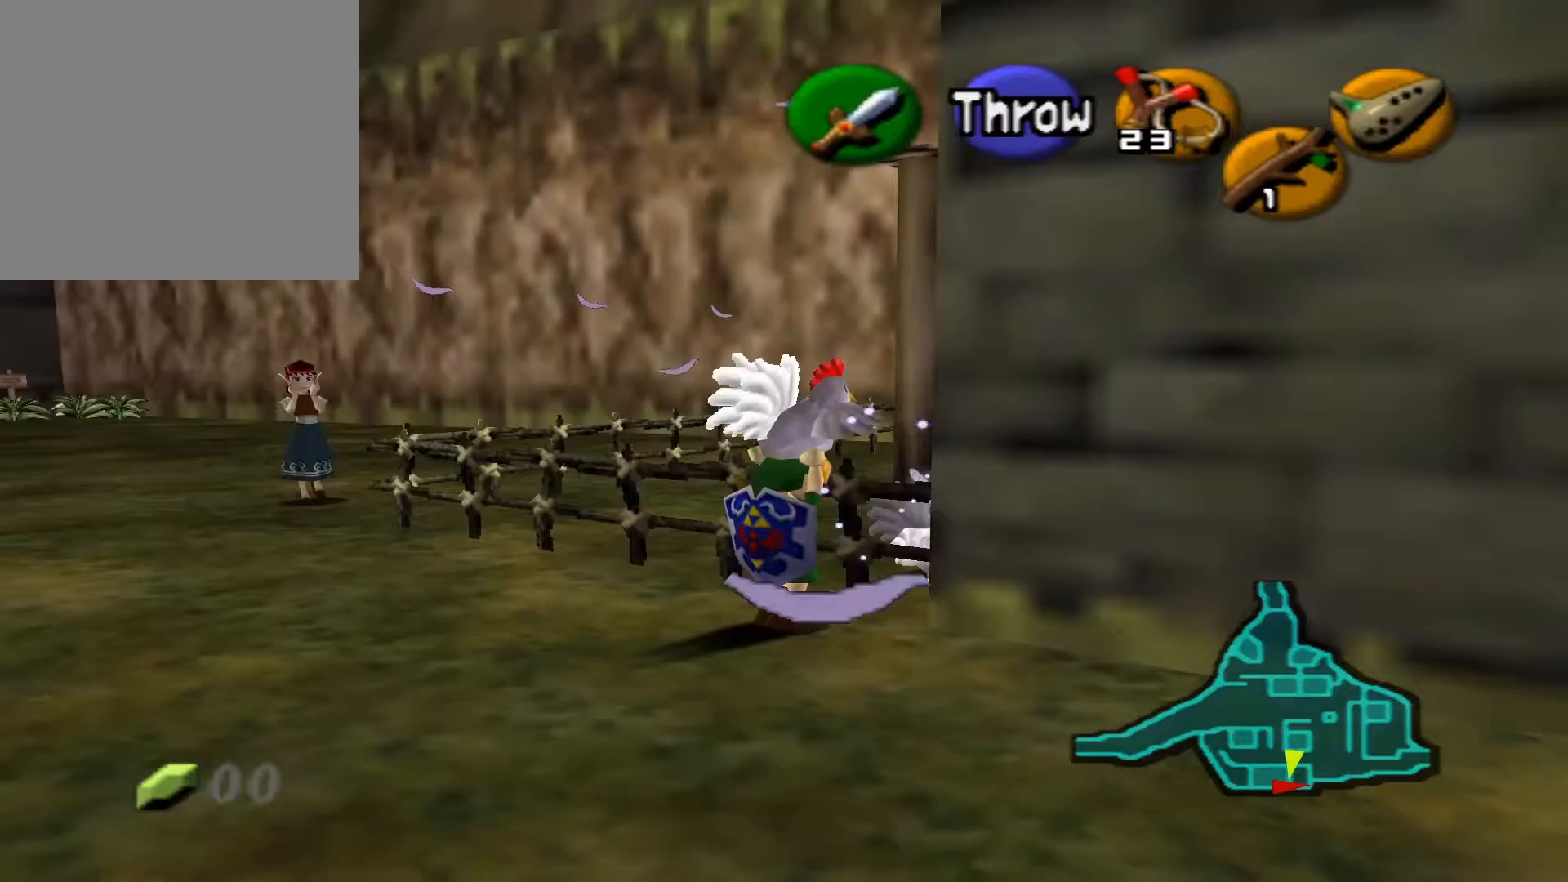
{"buttons": [], "left_stick": "center", "right_stick": "center", "events": [[50, "left_stick", "center"]]}
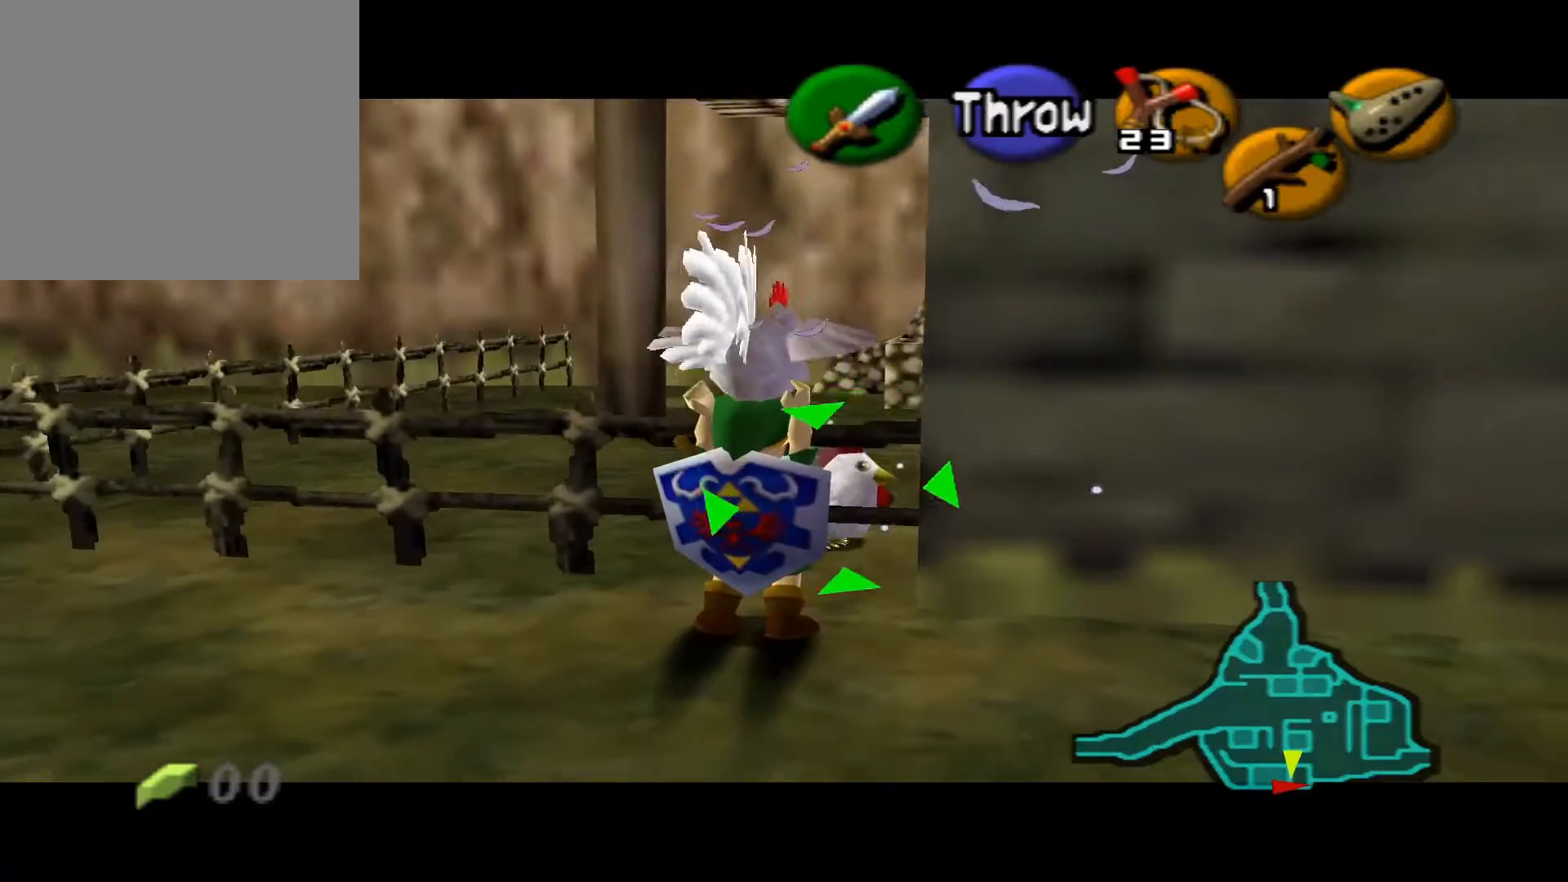
{"buttons": [], "left_stick": "center", "right_stick": "center", "events": [[200, "A", "down"], [350, "A", "up"]]}
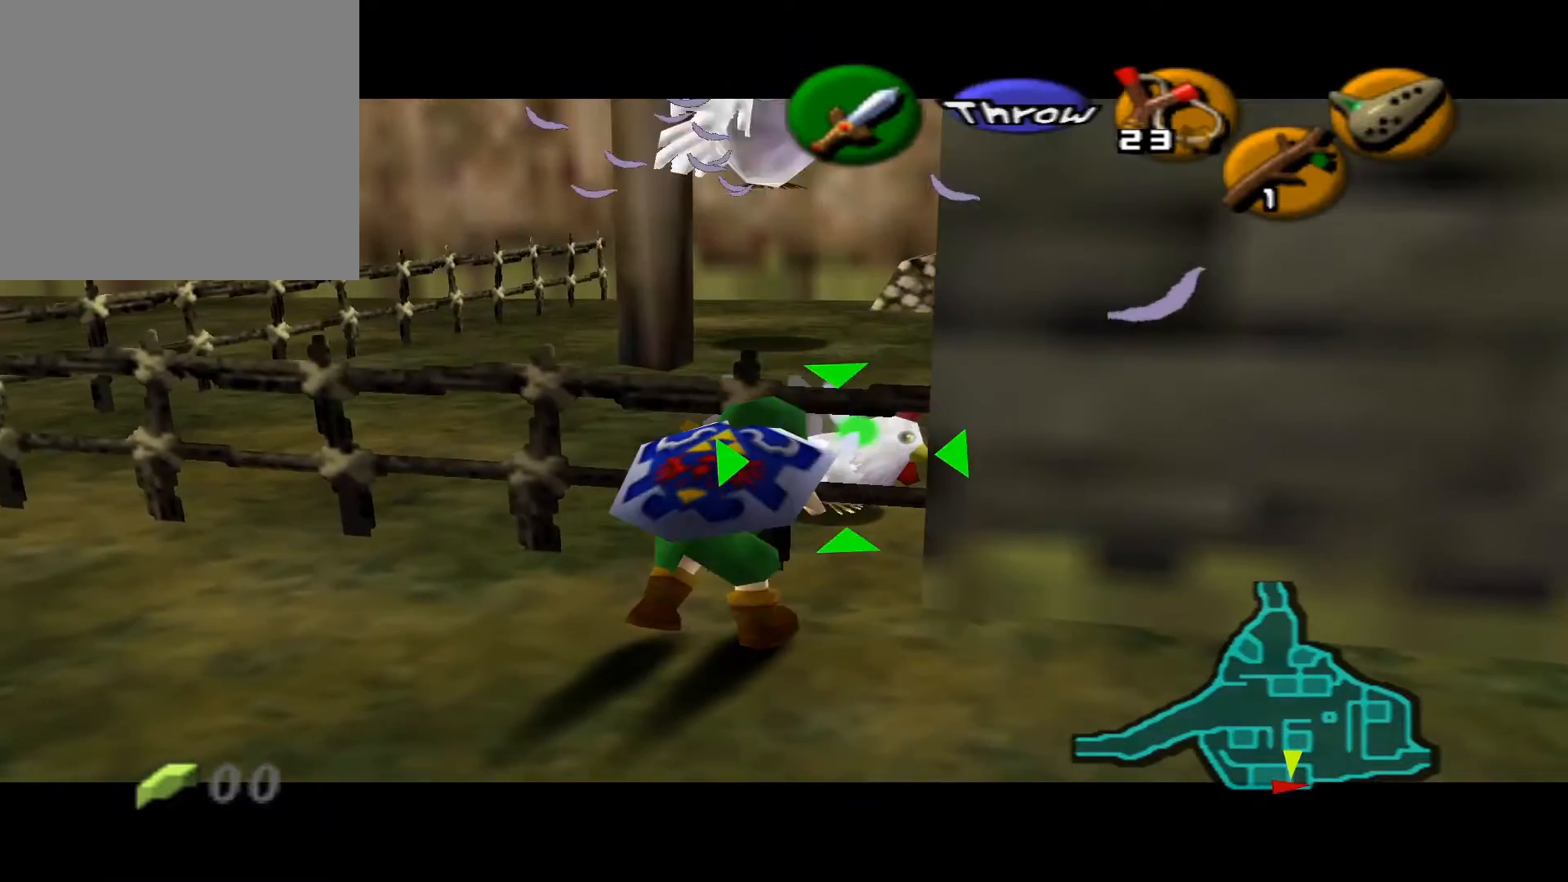
{"buttons": [], "left_stick": "down-right", "right_stick": "center", "events": [[450, "left_stick", "down-right"]]}
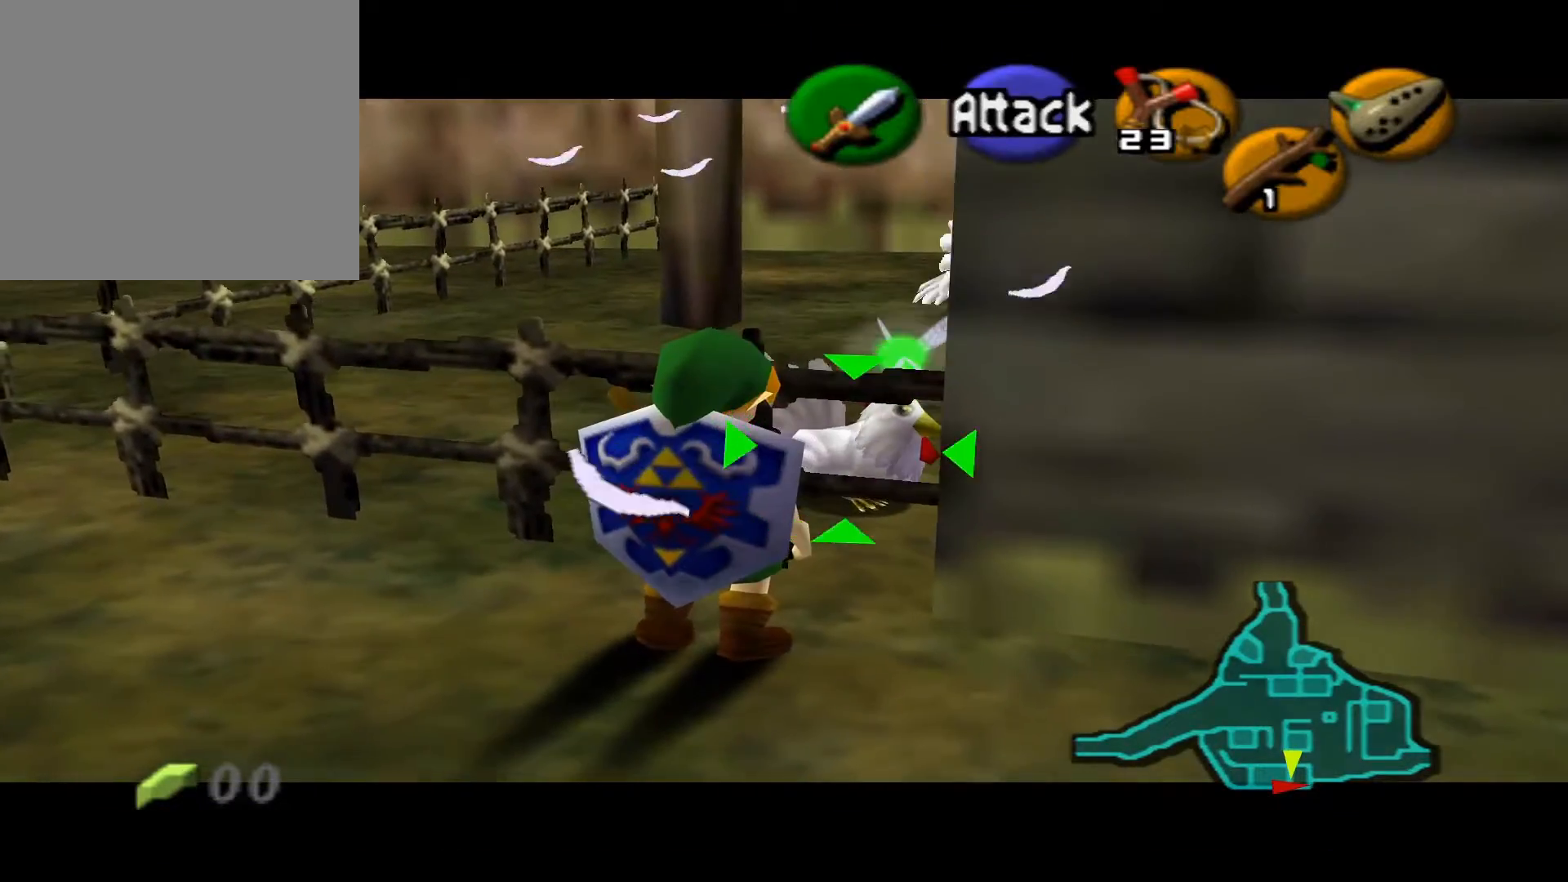
{"buttons": [], "left_stick": "down-right", "right_stick": "center", "events": [[300, "L2", "down"], [433, "L2", "up"]]}
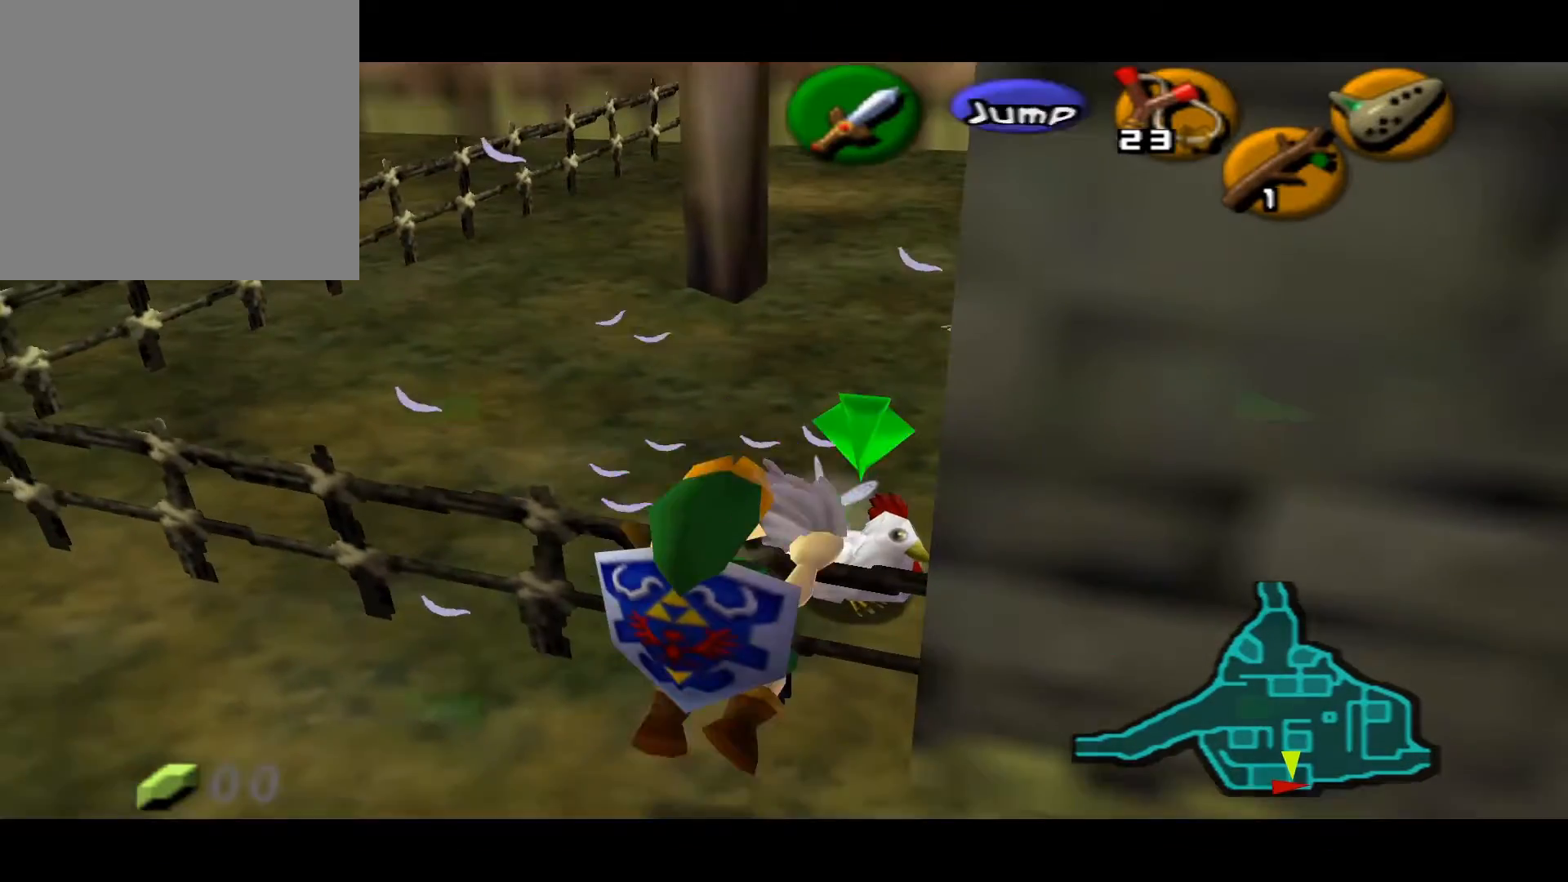
{"buttons": [], "left_stick": "down-right", "right_stick": "center", "events": []}
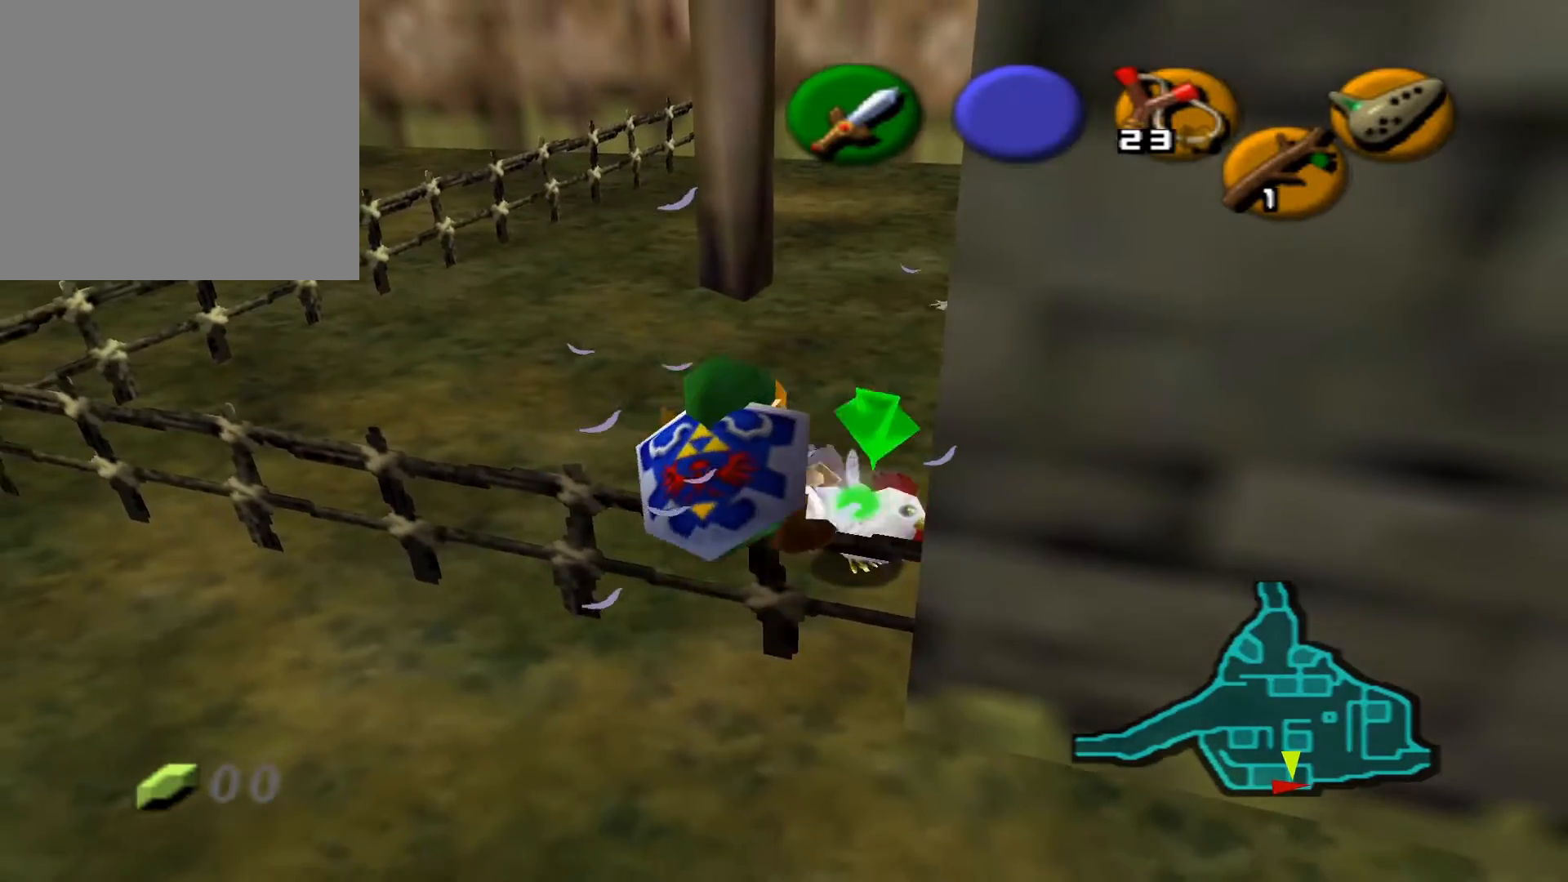
{"buttons": [], "left_stick": "down", "right_stick": "center", "events": [[100, "left_stick", "down"]]}
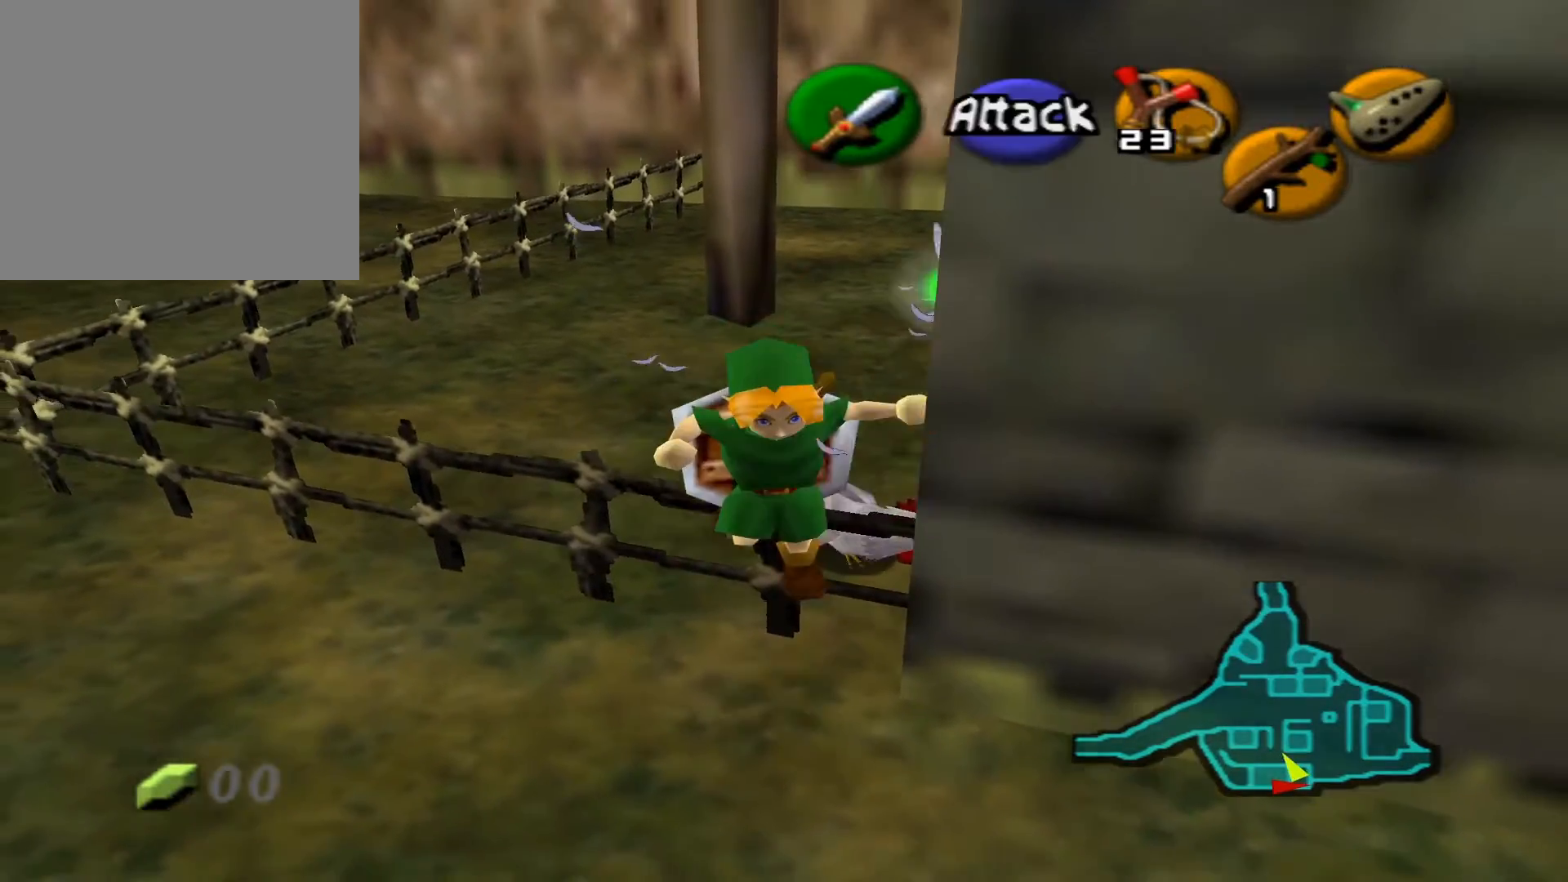
{"buttons": ["L2"], "left_stick": "down", "right_stick": "center", "events": [[433, "L2", "down"]]}
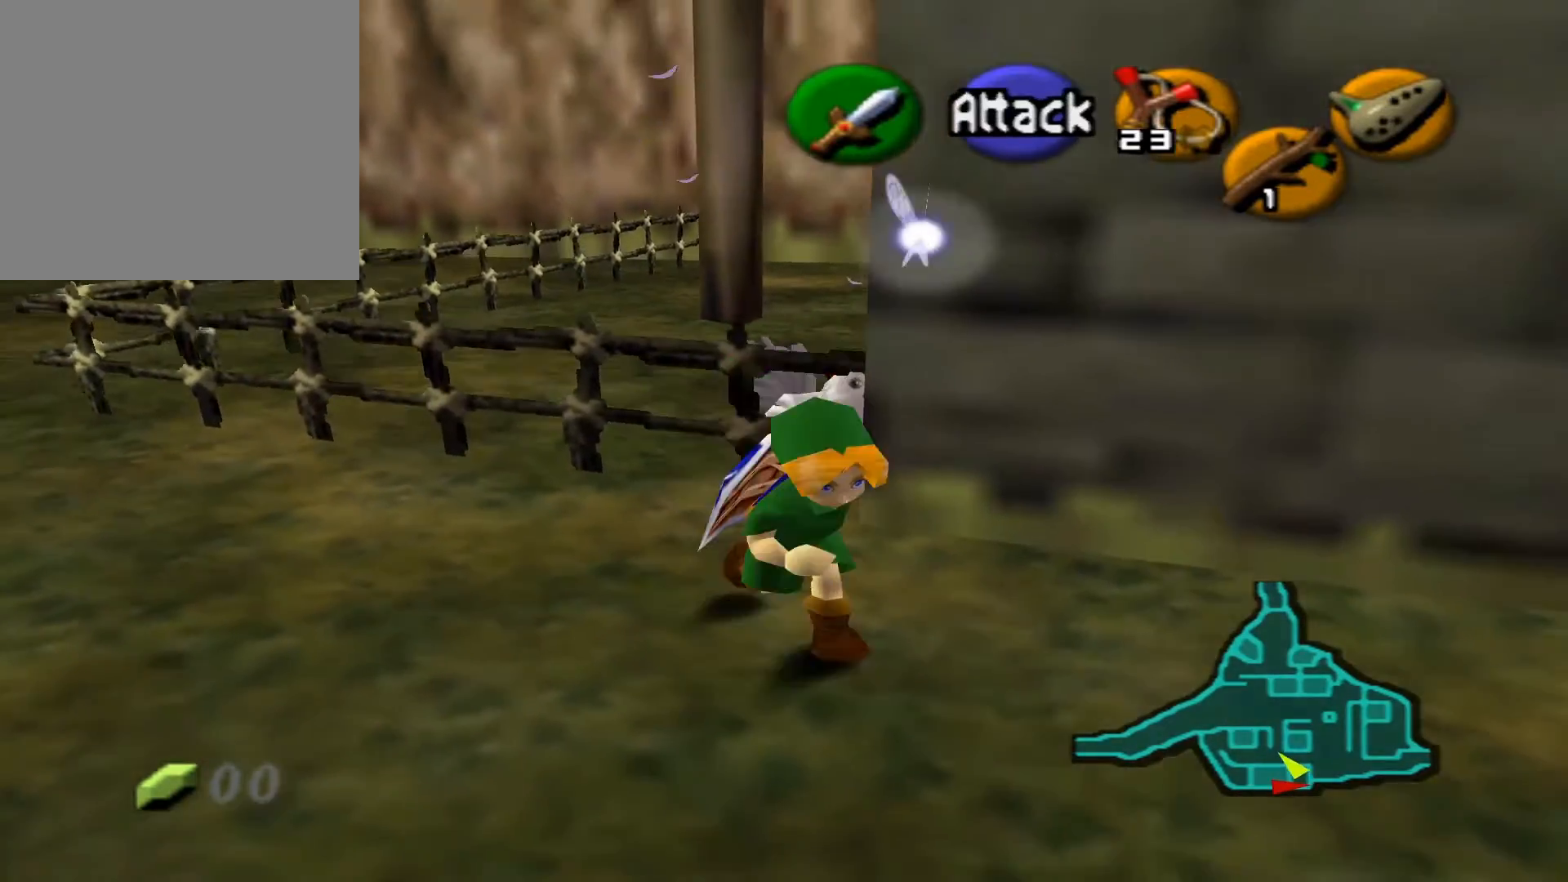
{"buttons": [], "left_stick": "up", "right_stick": "center", "events": [[83, "L2", "up"], [133, "left_stick", "right"], [200, "left_stick", "up-right"], [400, "left_stick", "up"]]}
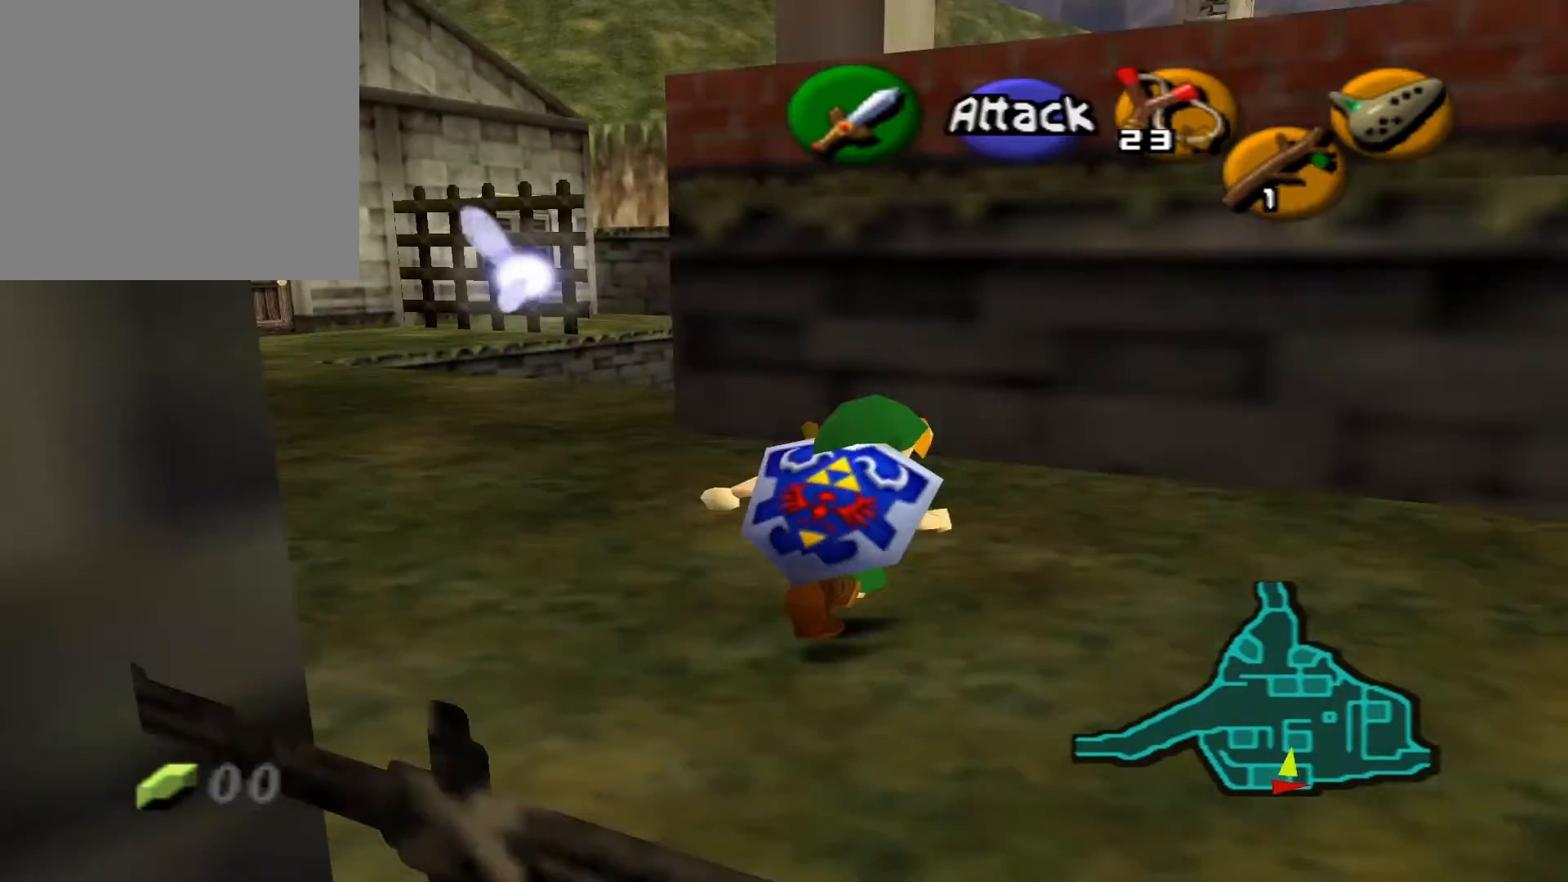
{"buttons": [], "left_stick": "up-left", "right_stick": "center", "events": [[167, "left_stick", "up-left"]]}
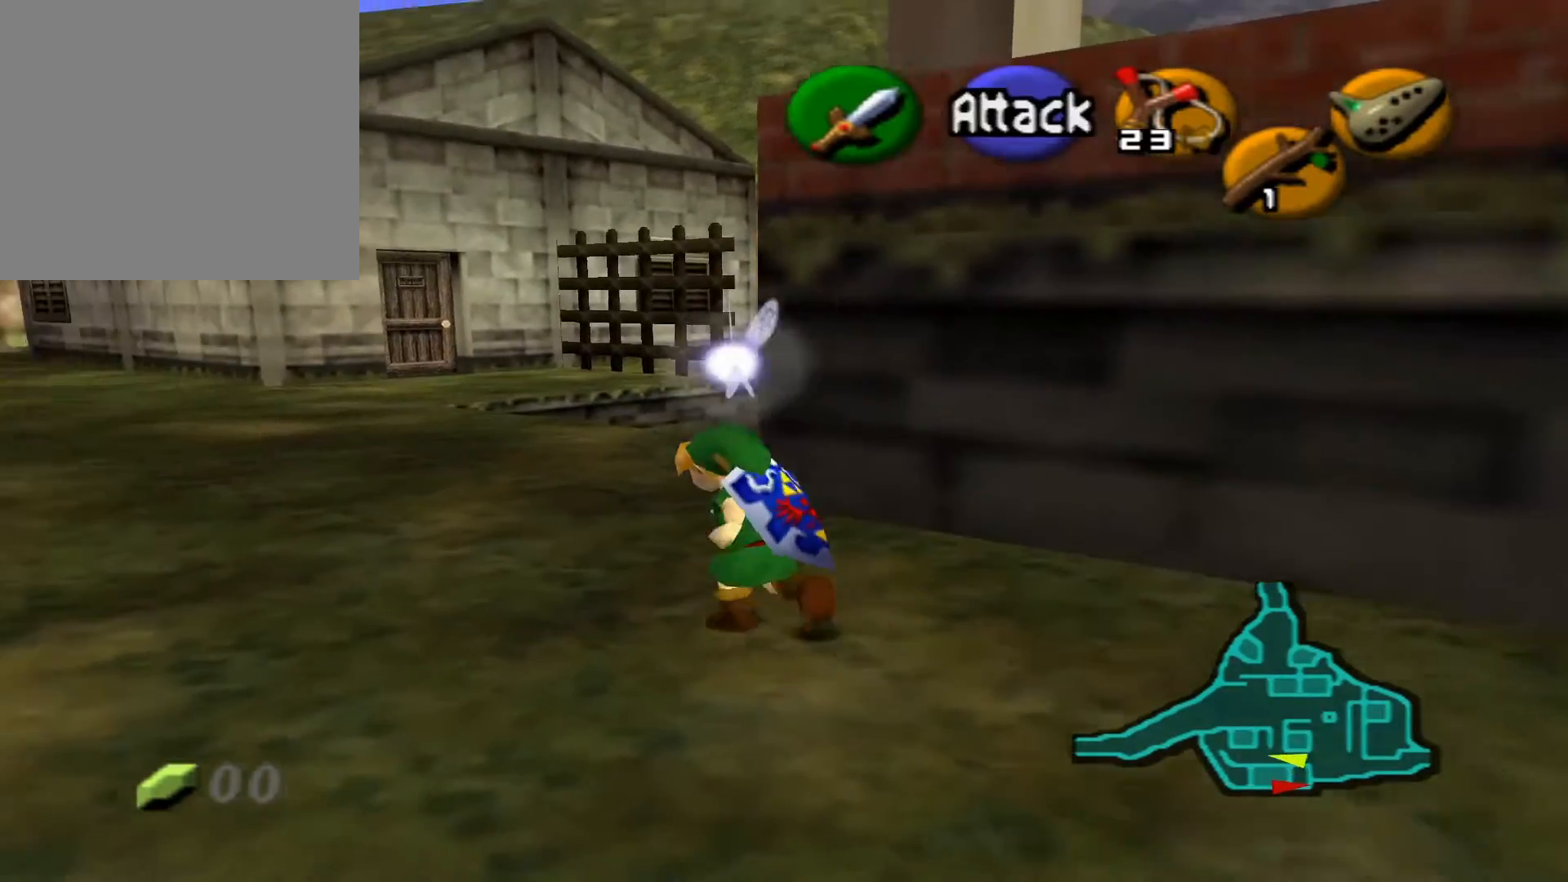
{"buttons": [], "left_stick": "up", "right_stick": "center", "events": [[283, "left_stick", "up"]]}
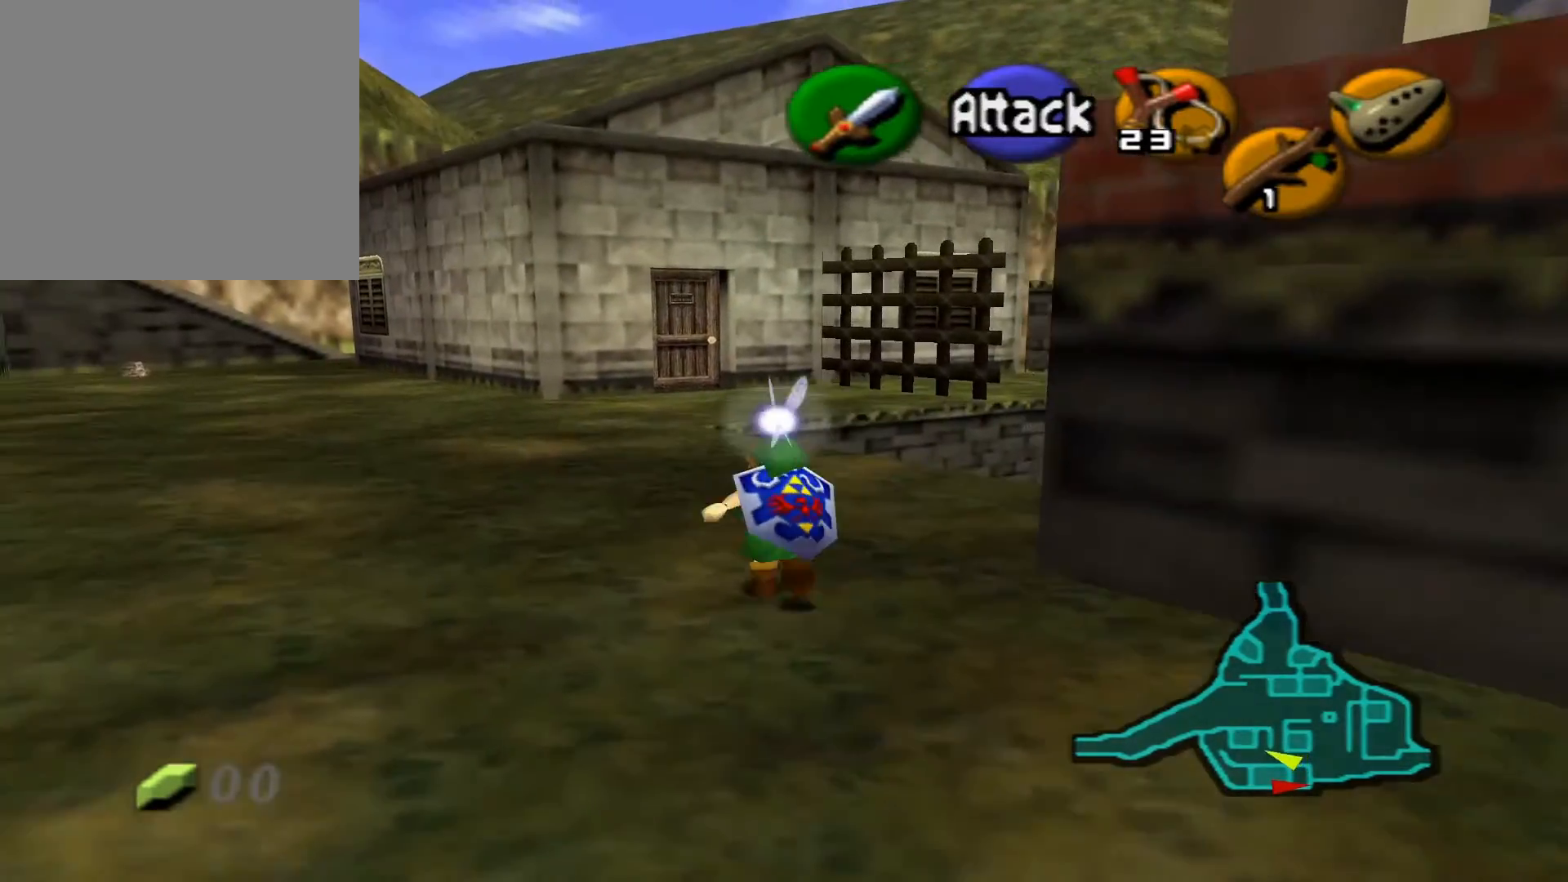
{"buttons": [], "left_stick": "up", "right_stick": "center", "events": [[367, "L2", "down"], [483, "L2", "up"]]}
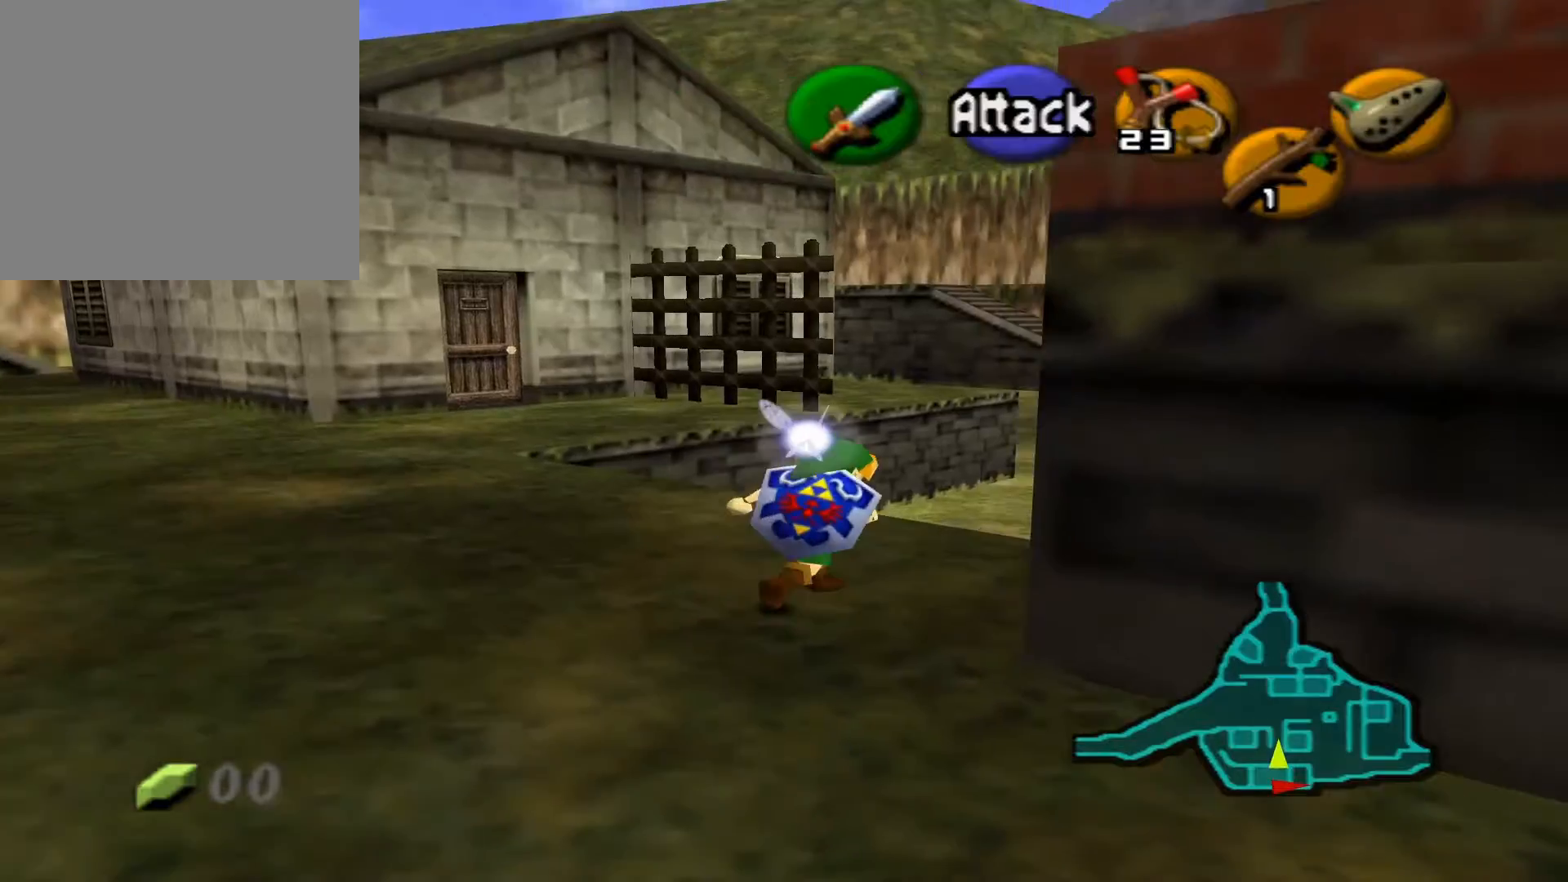
{"buttons": [], "left_stick": "up-left", "right_stick": "center", "events": [[400, "left_stick", "up-left"]]}
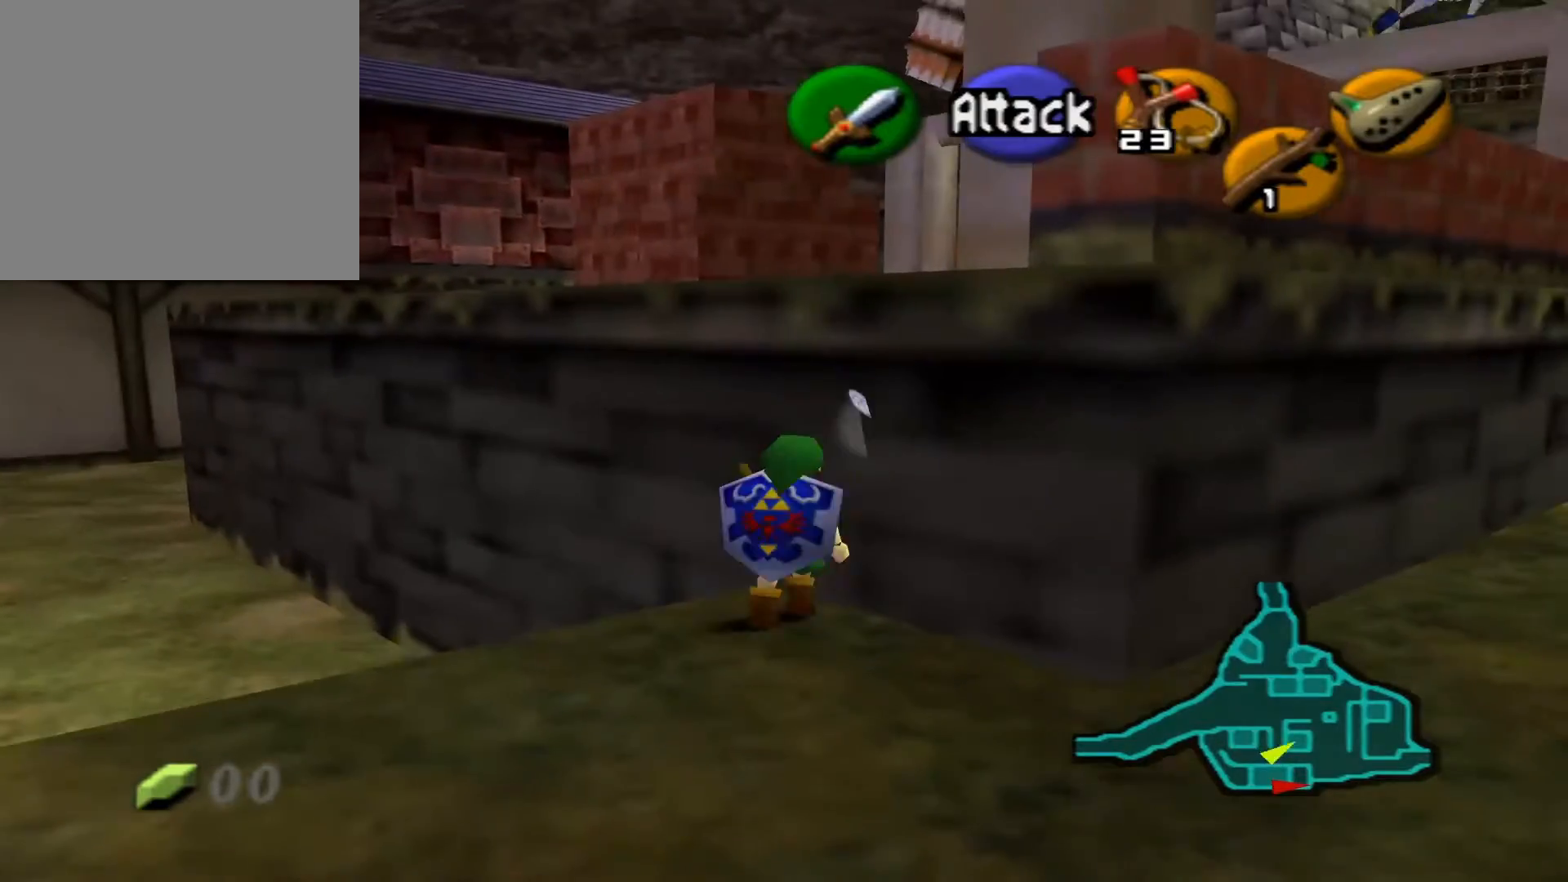
{"buttons": [], "left_stick": "up-left", "right_stick": "center", "events": [[267, "A", "down"], [450, "A", "up"]]}
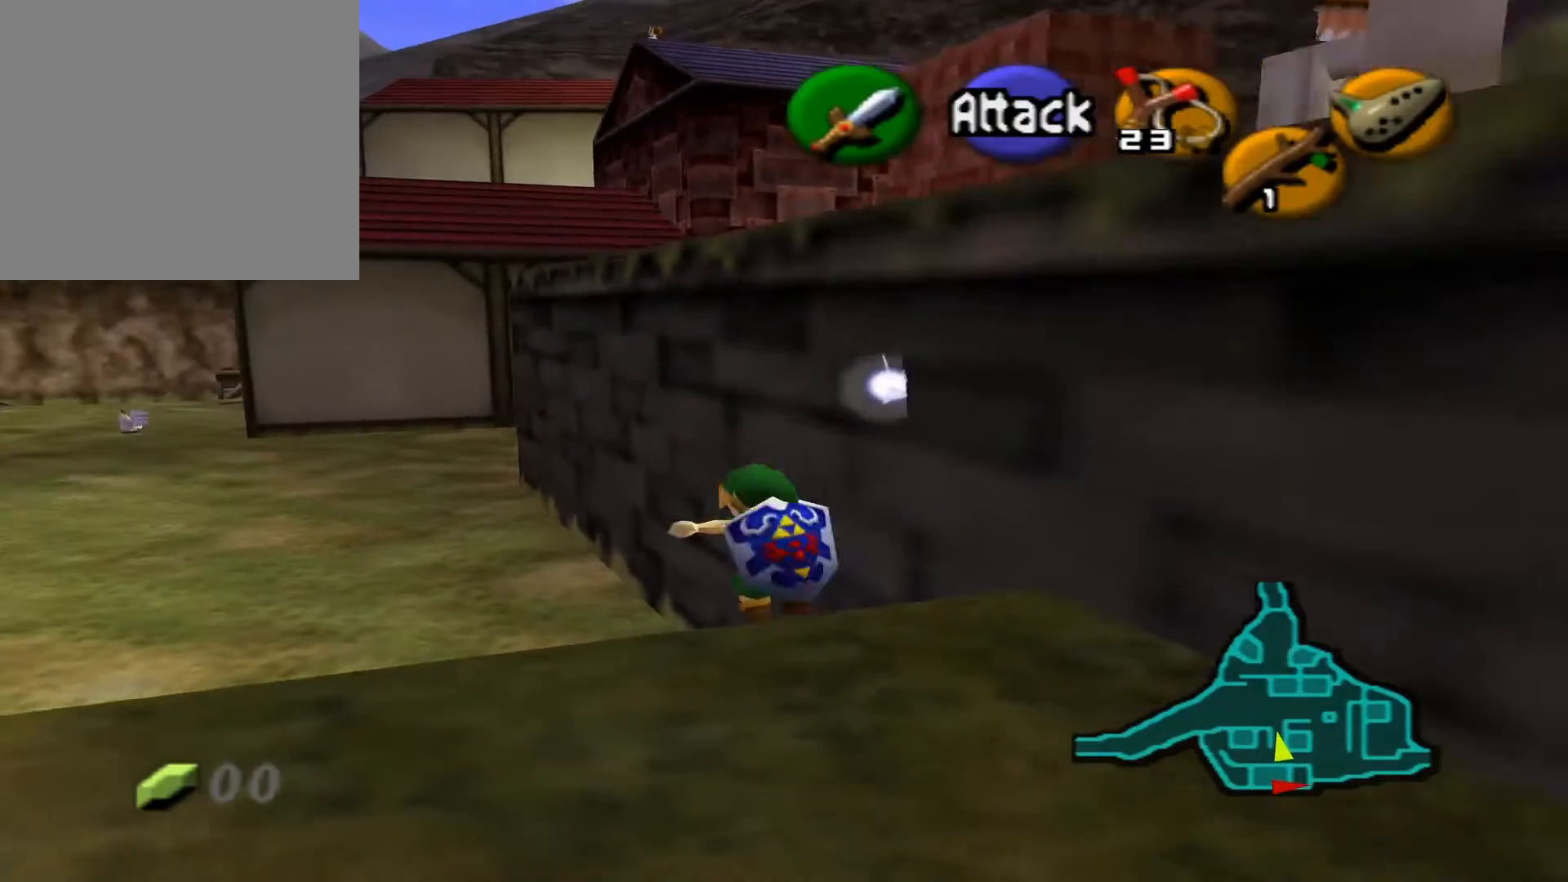
{"buttons": ["A"], "left_stick": "up-left", "right_stick": "center", "events": [[467, "A", "down"]]}
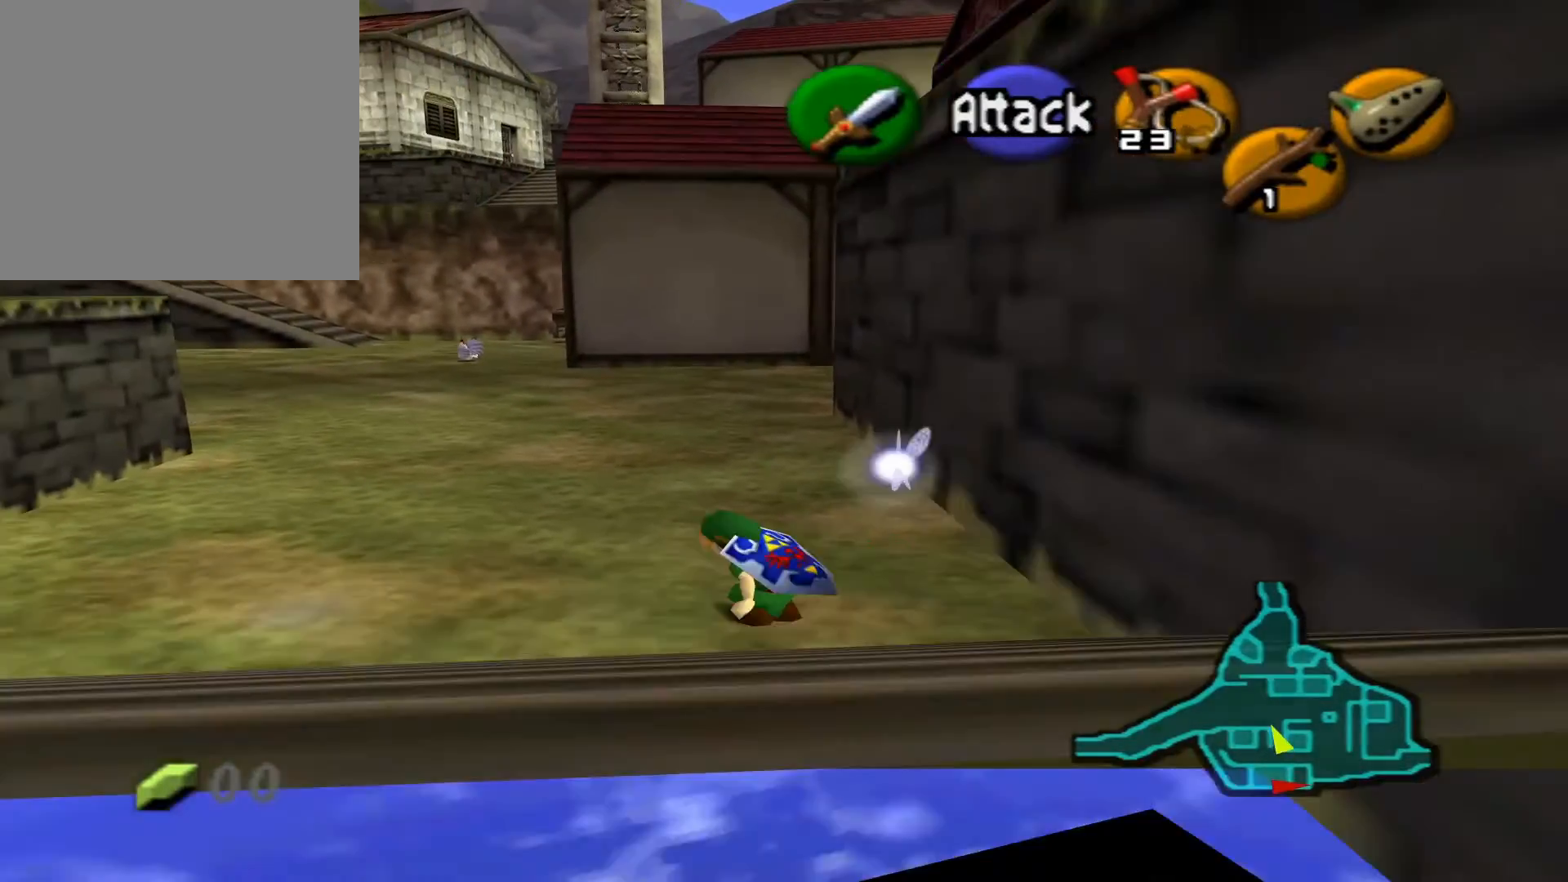
{"buttons": [], "left_stick": "up", "right_stick": "center", "events": [[133, "A", "up"], [267, "left_stick", "up"]]}
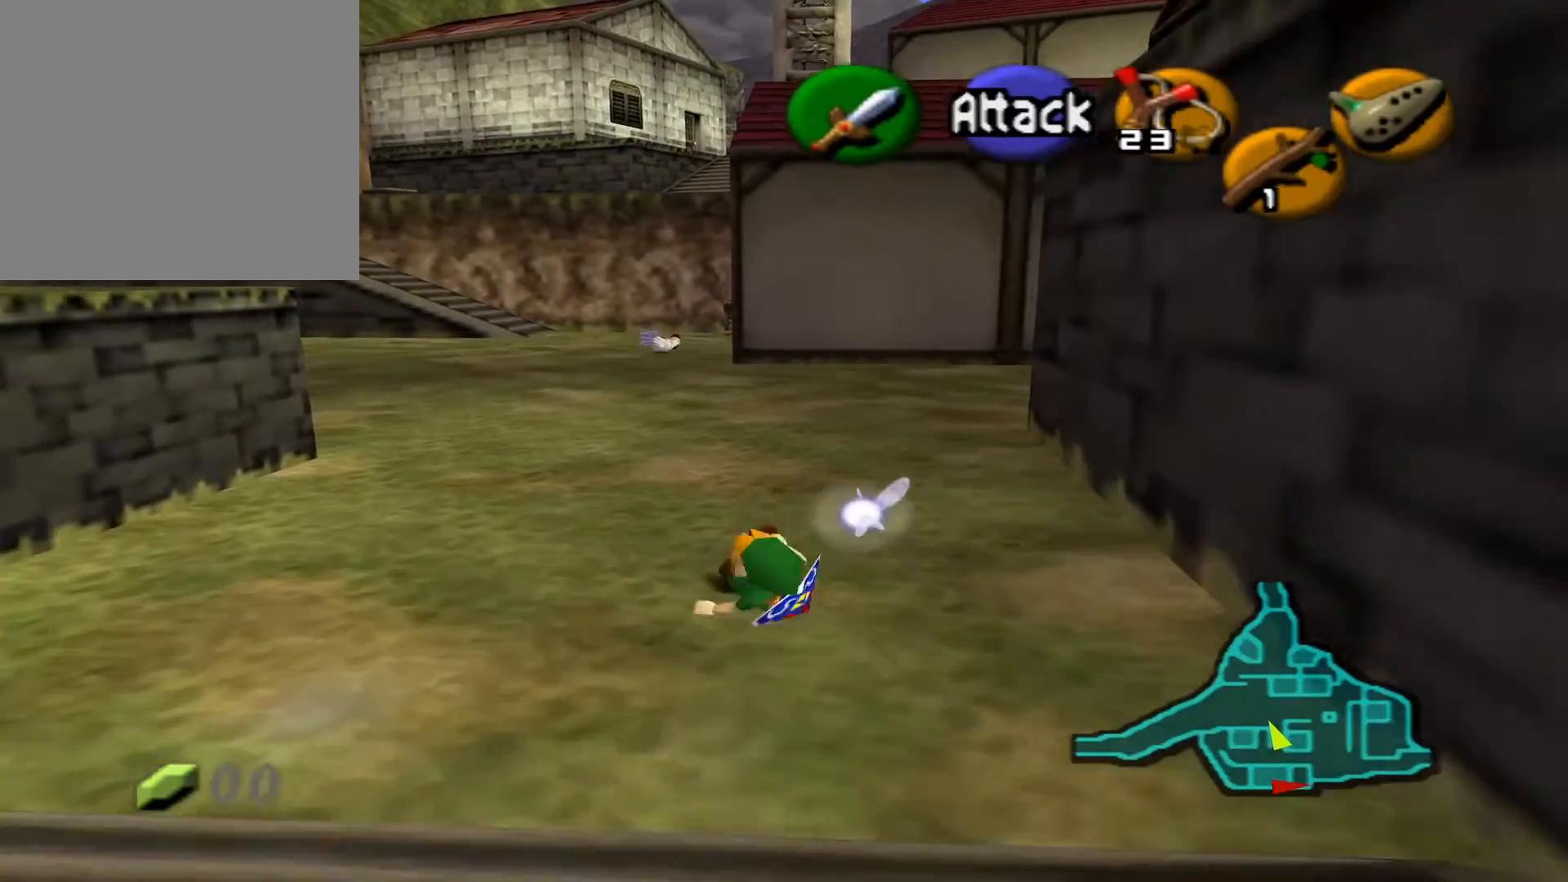
{"buttons": [], "left_stick": "up", "right_stick": "center", "events": [[133, "A", "down"], [317, "A", "up"]]}
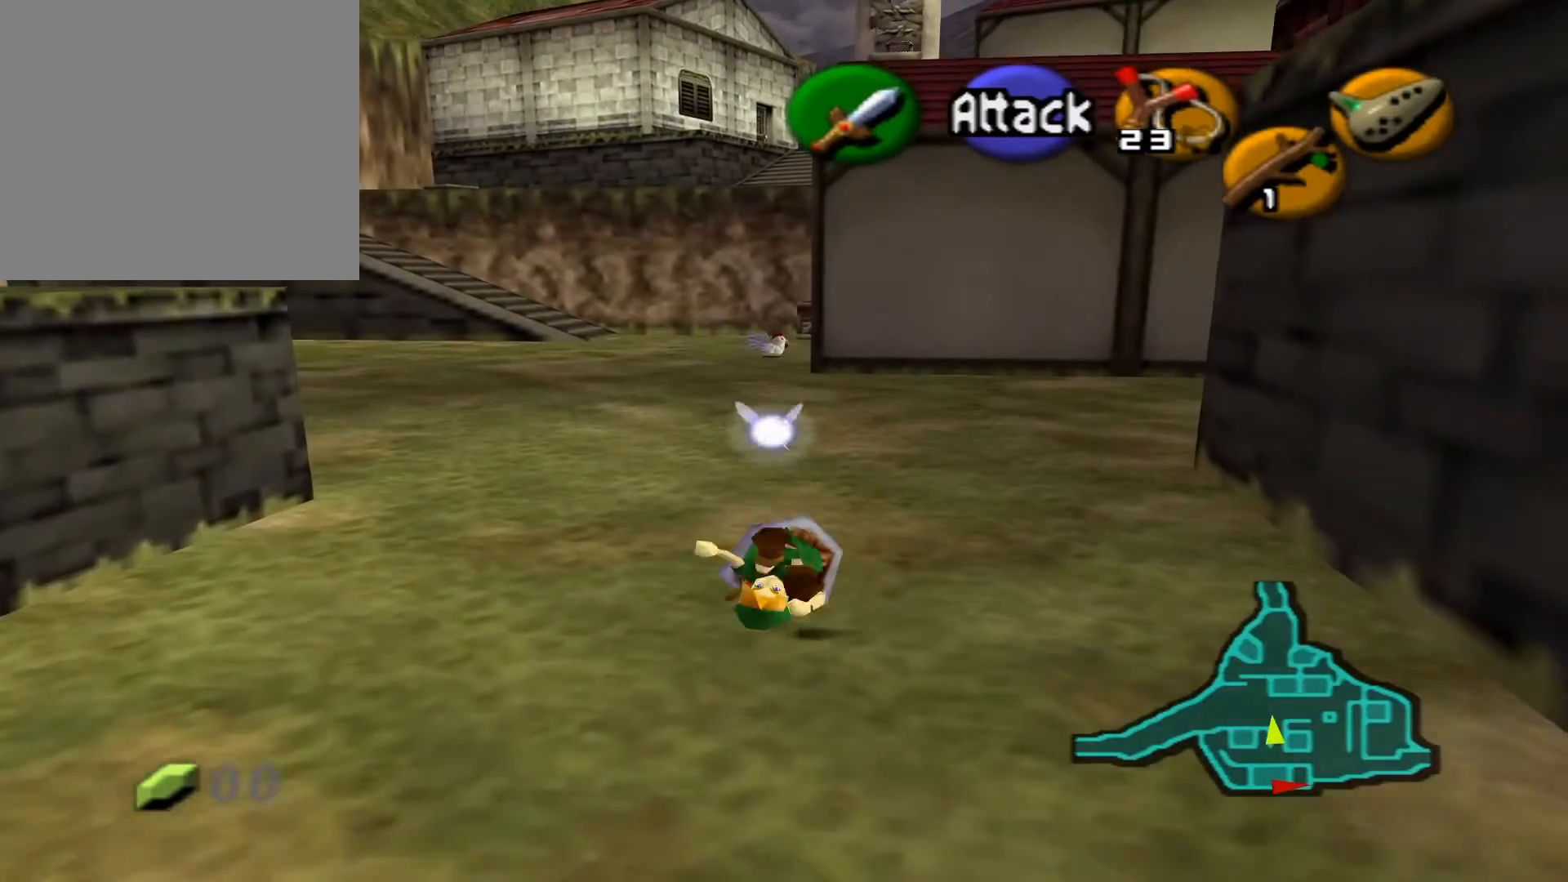
{"buttons": ["A"], "left_stick": "up", "right_stick": "center", "events": [[267, "A", "down"]]}
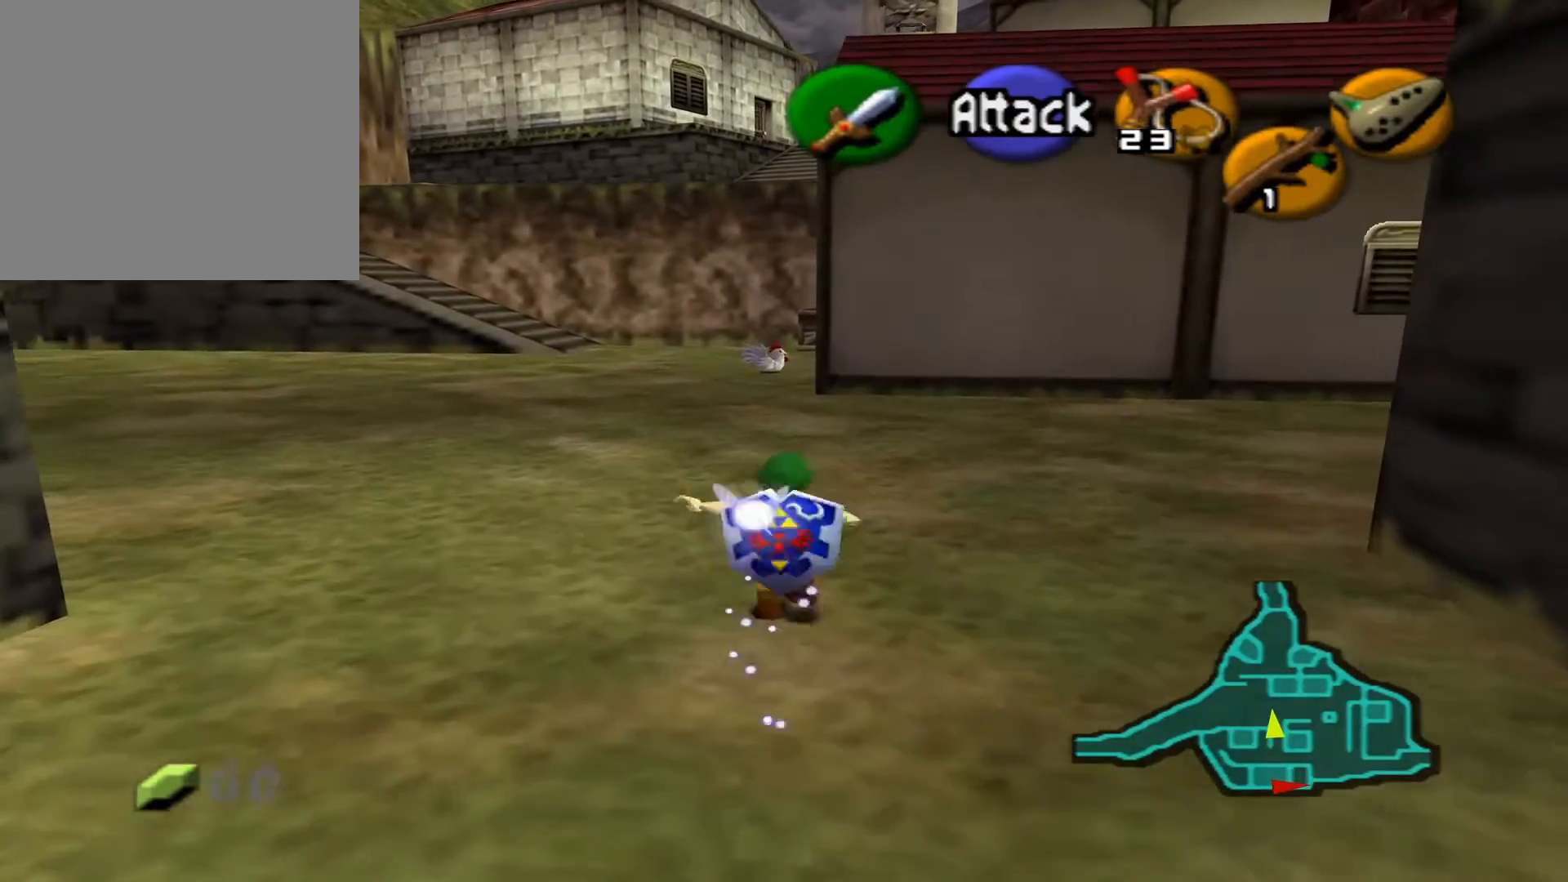
{"buttons": [], "left_stick": "up", "right_stick": "center", "events": [[83, "A", "up"]]}